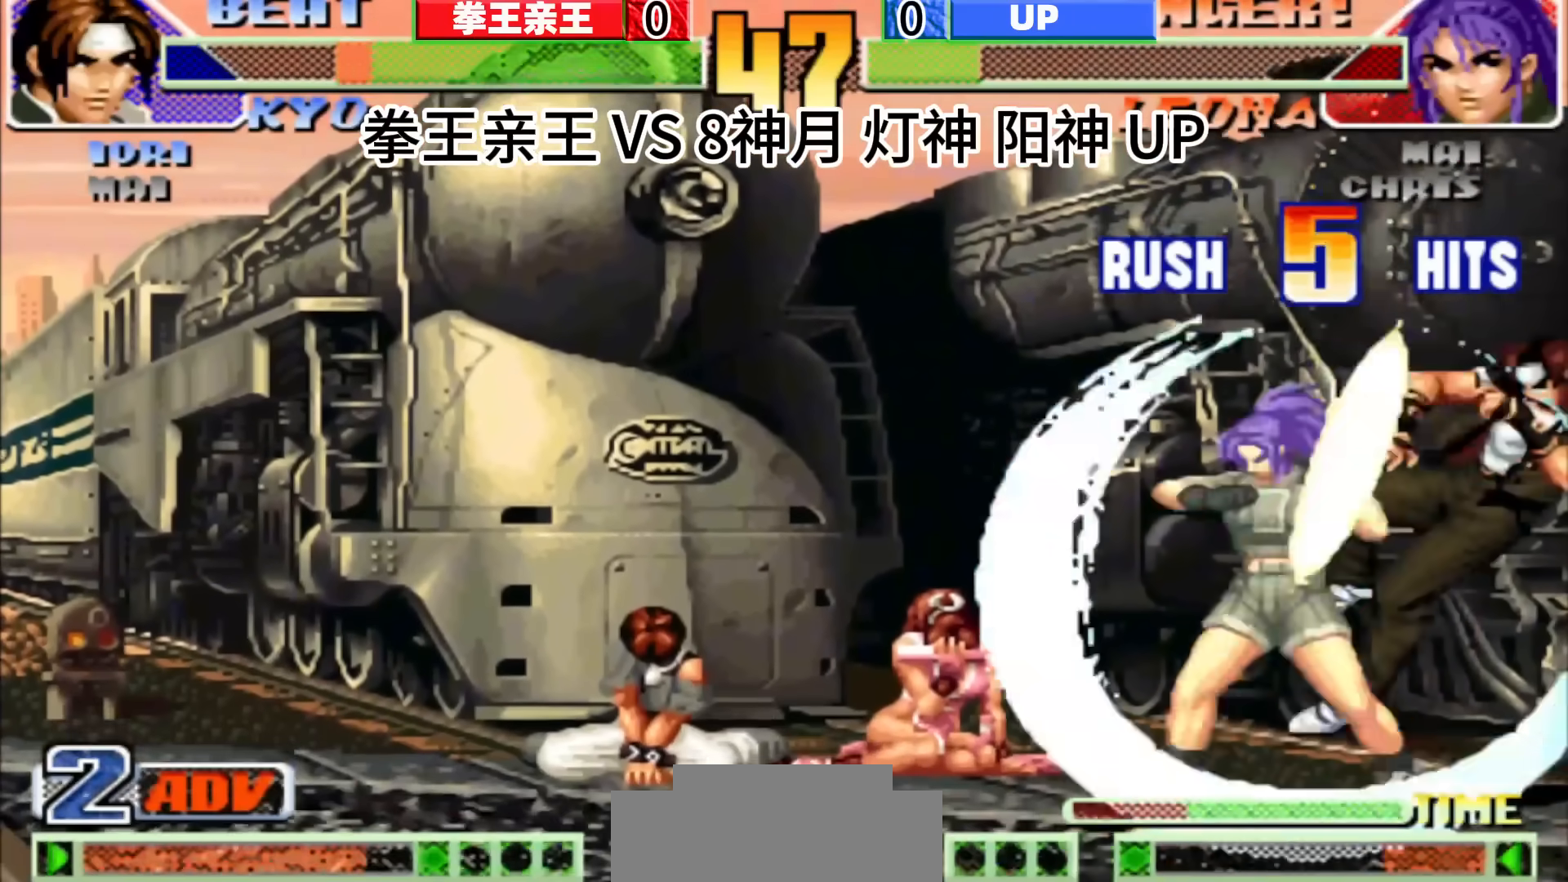
Gameplay with a controller (arcade stick); each line is a JSON object with the inputs held at the frame after it. "events" lists button and stick changes between this image and that frame as [ms after this image, input, new state], when the widget could be followed in between. Not read: C L3 R3.
{"buttons": [], "left_stick": "center", "events": [[17, "D", "up"], [333, "left_stick", "center"]]}
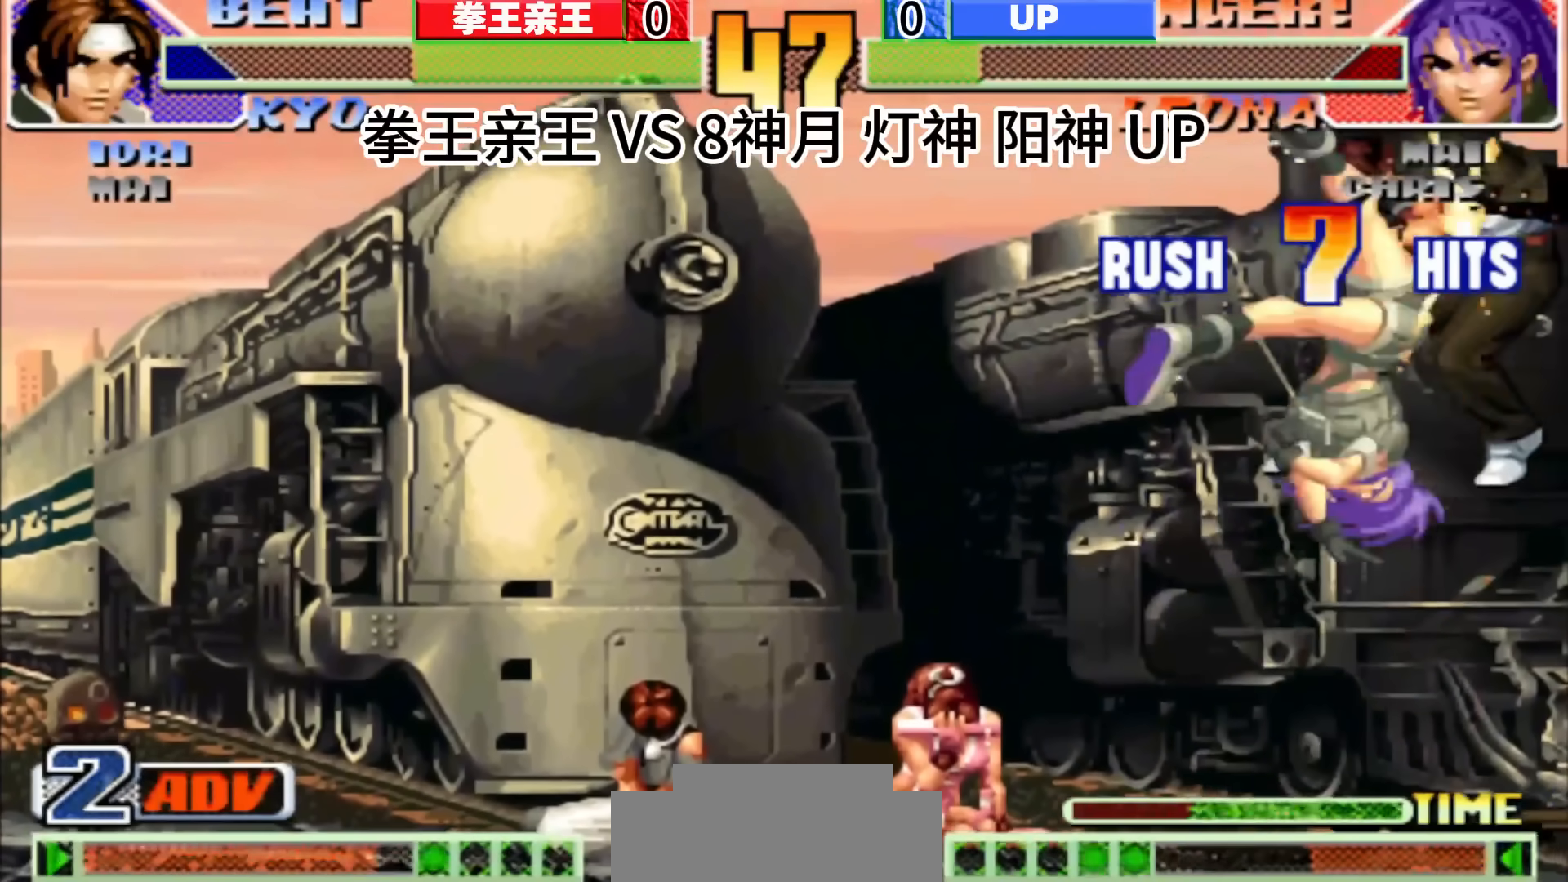
{"buttons": [], "left_stick": "center", "events": []}
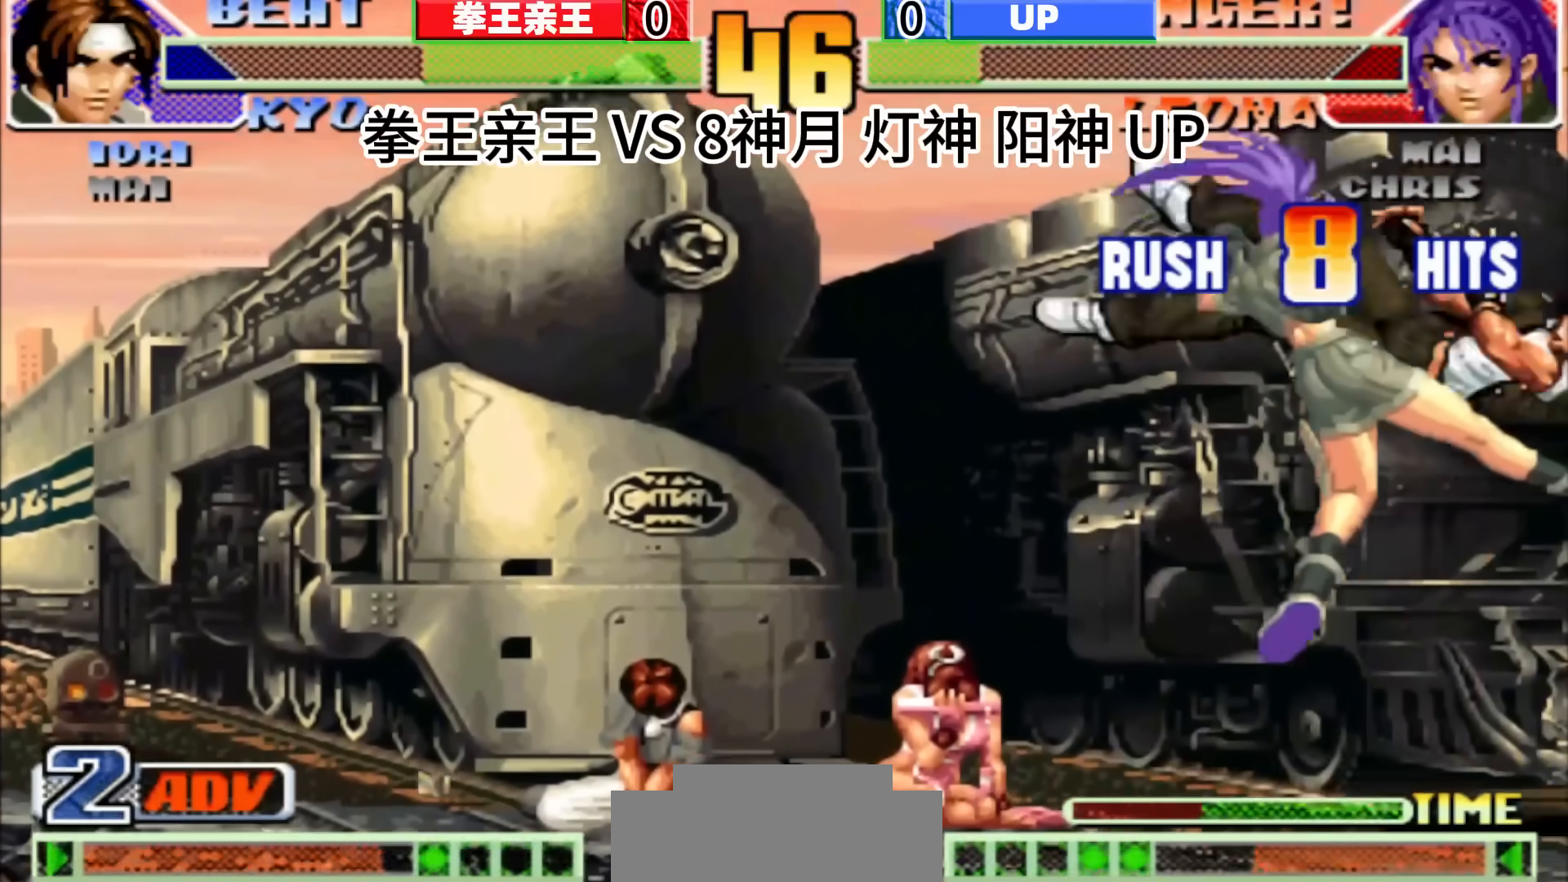
{"buttons": [], "left_stick": "center", "events": []}
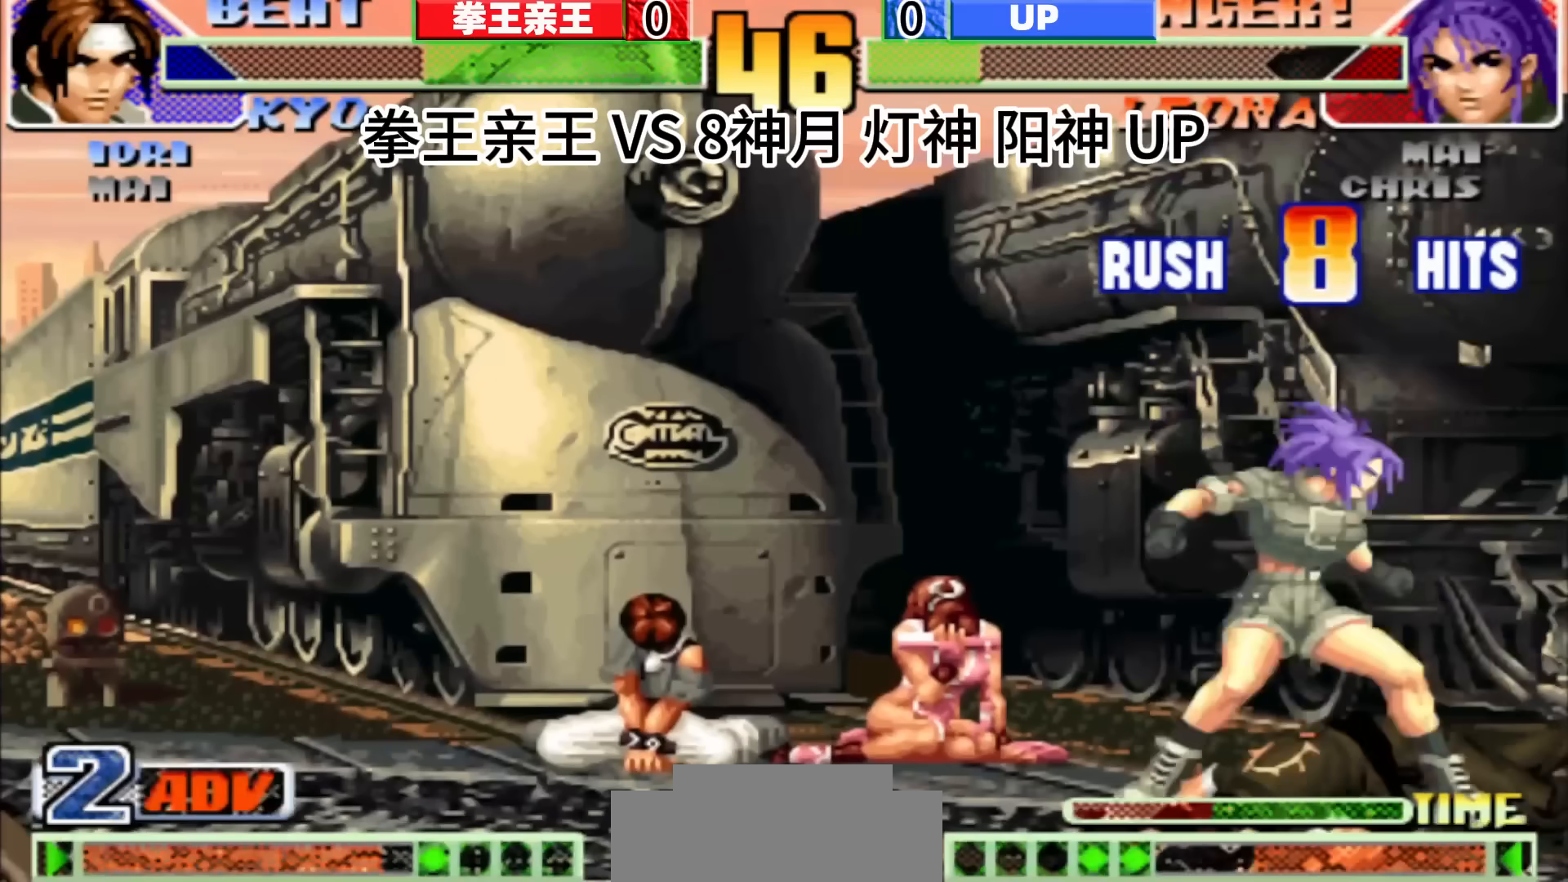
{"buttons": [], "left_stick": "center", "events": []}
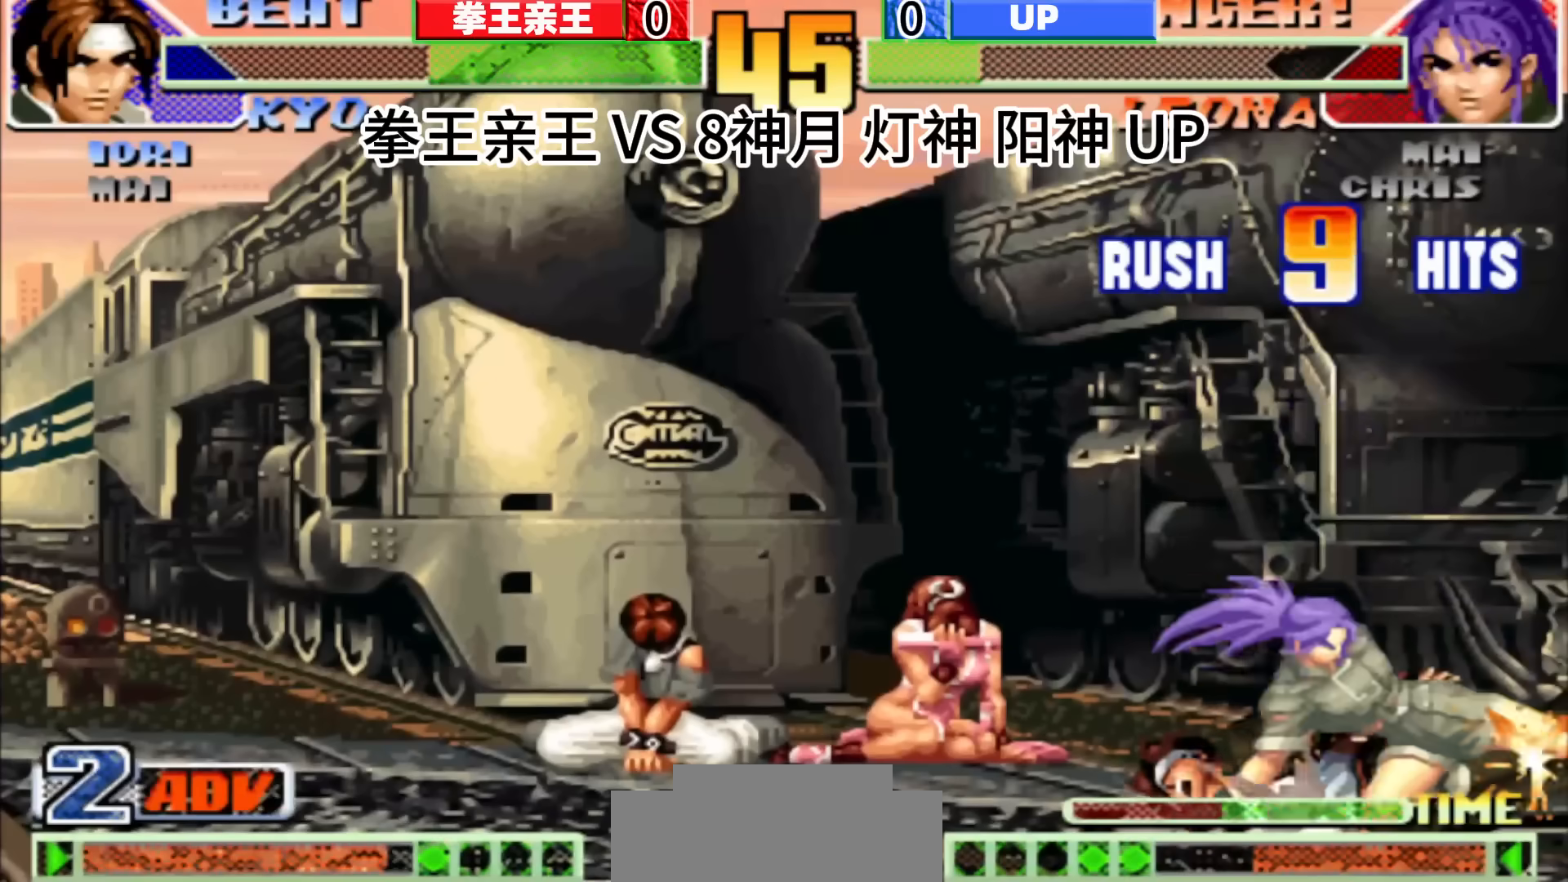
{"buttons": [], "left_stick": "right", "events": [[250, "left_stick", "right"]]}
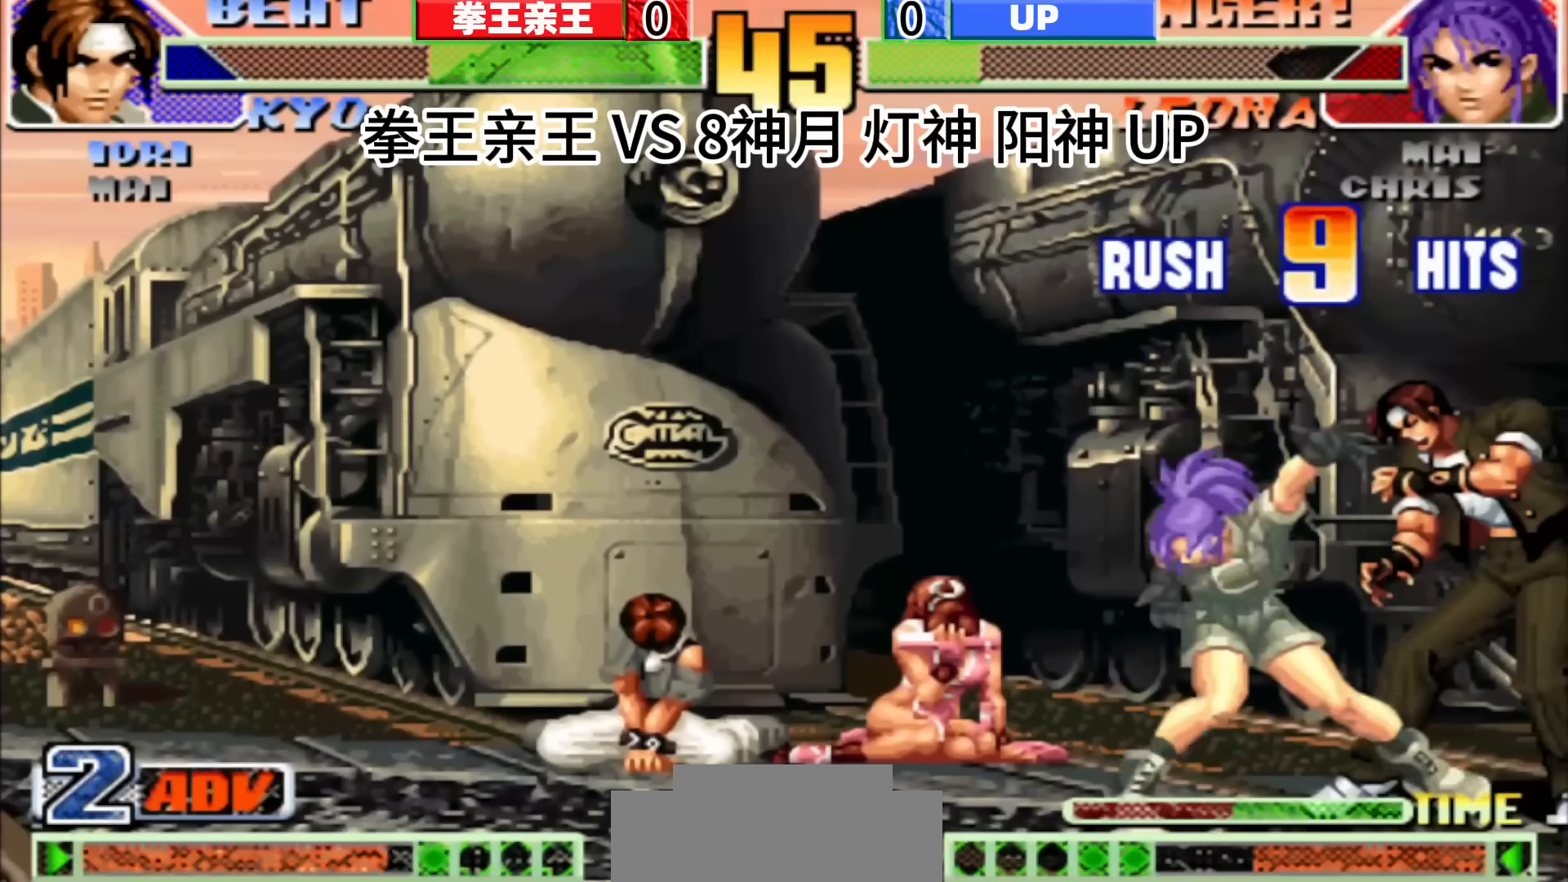
{"buttons": [], "left_stick": "center", "events": [[50, "left_stick", "center"]]}
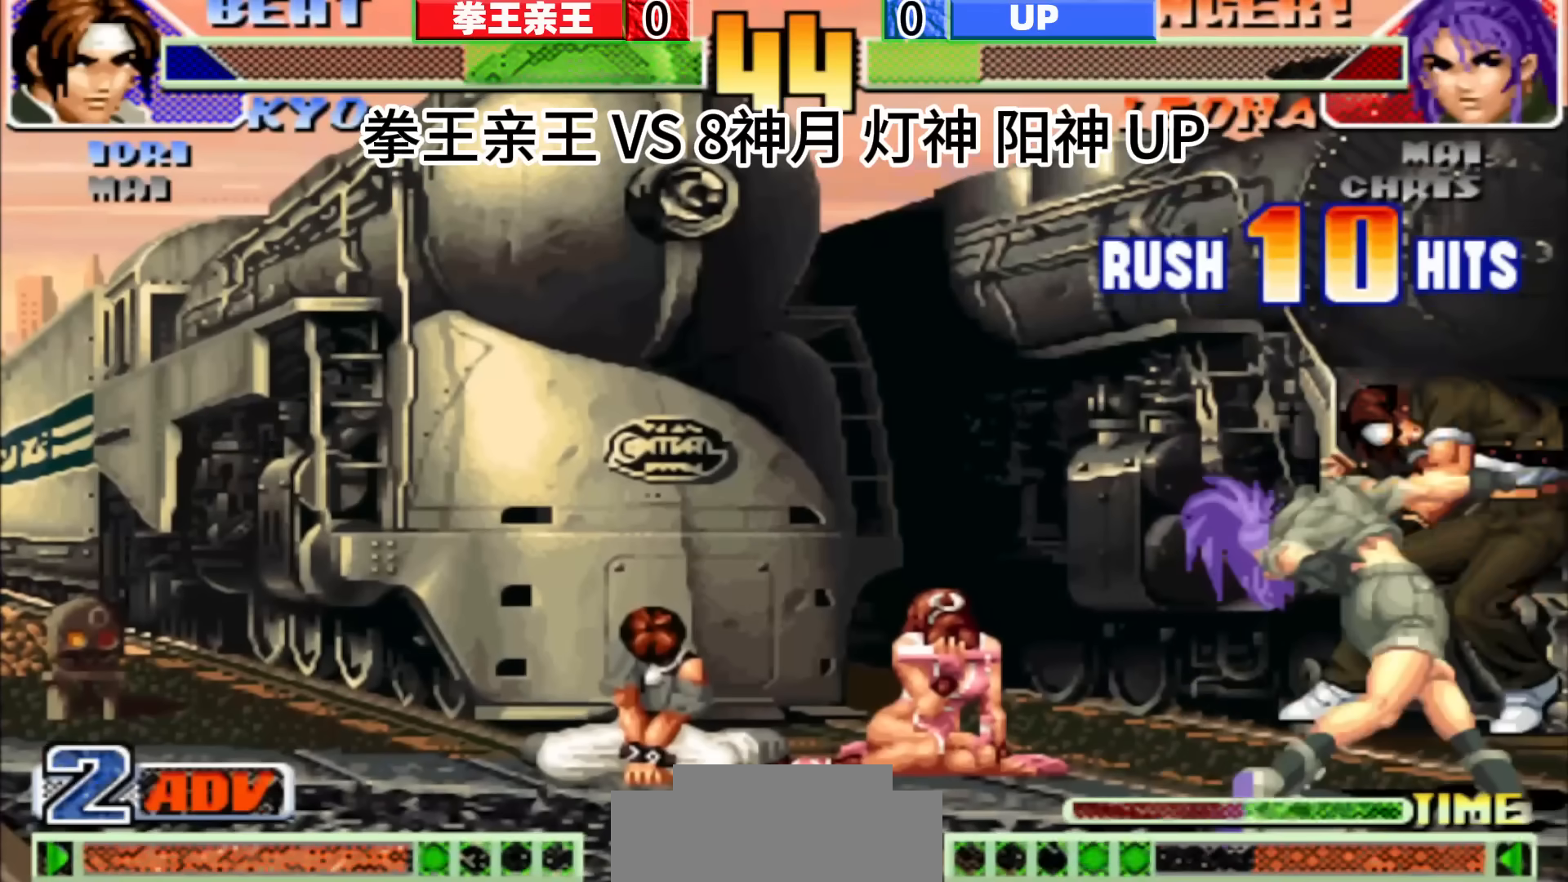
{"buttons": [], "left_stick": "left", "events": [[150, "left_stick", "down"], [267, "left_stick", "center"], [367, "left_stick", "down-right"], [433, "left_stick", "center"], [483, "left_stick", "left"]]}
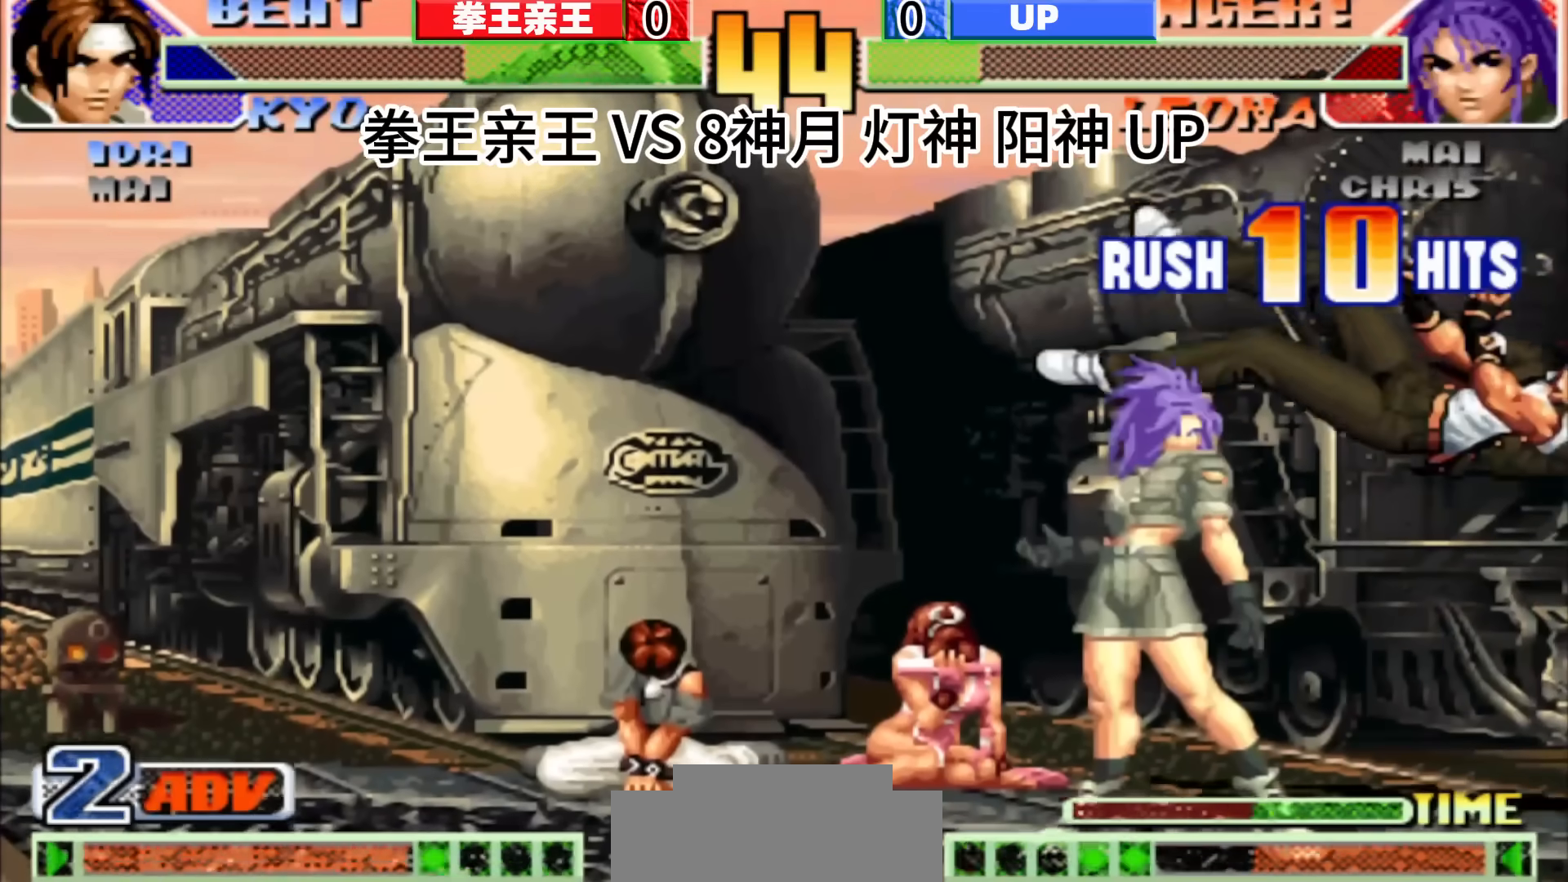
{"buttons": [], "left_stick": "center", "events": [[100, "left_stick", "center"]]}
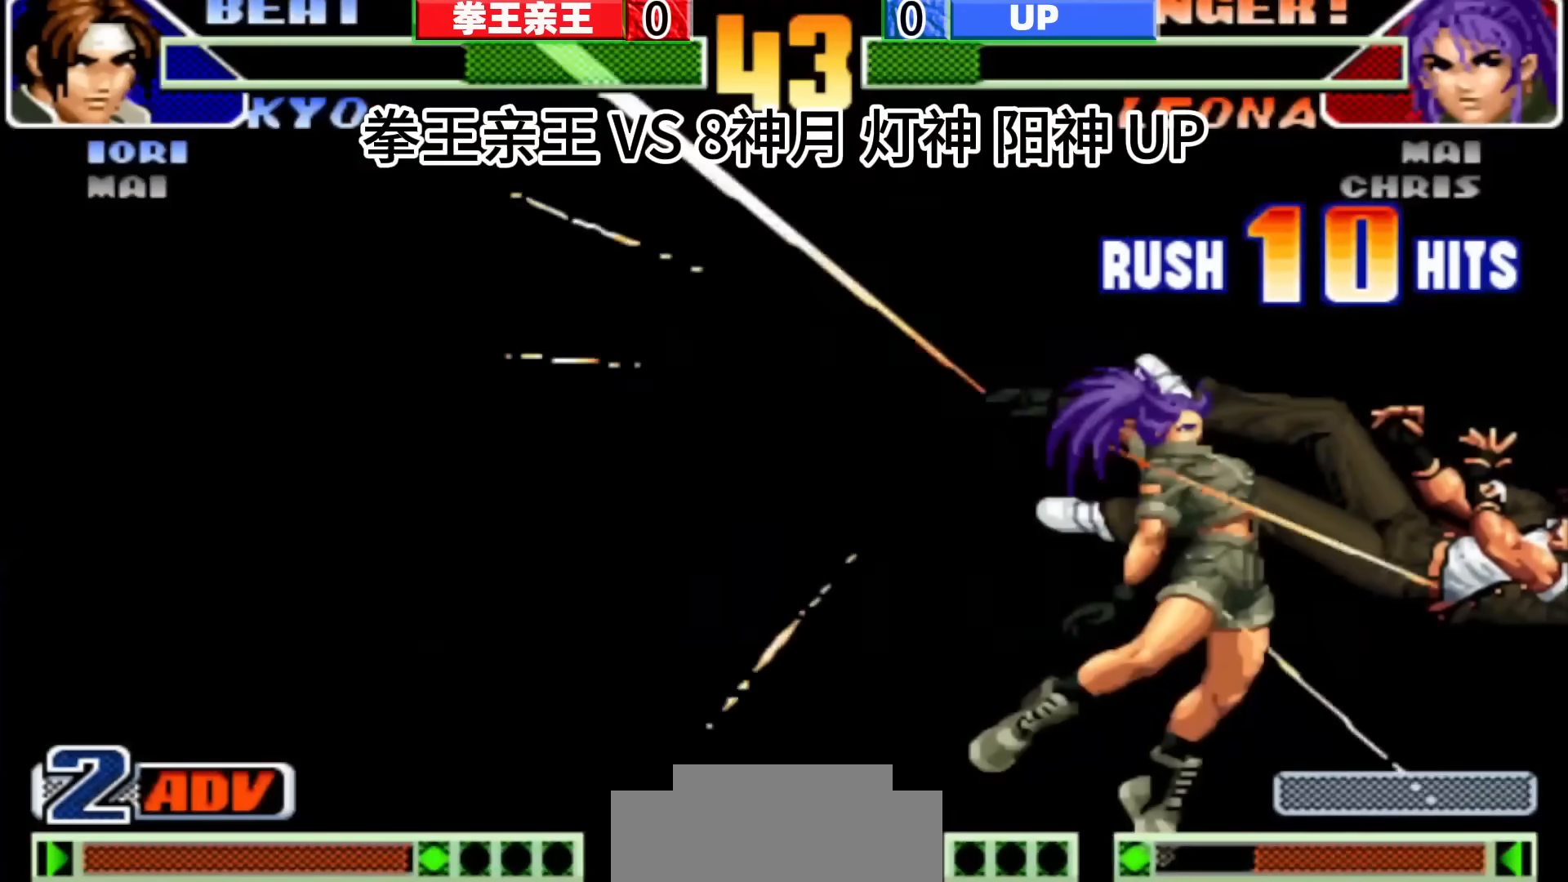
{"buttons": [], "left_stick": "center", "events": []}
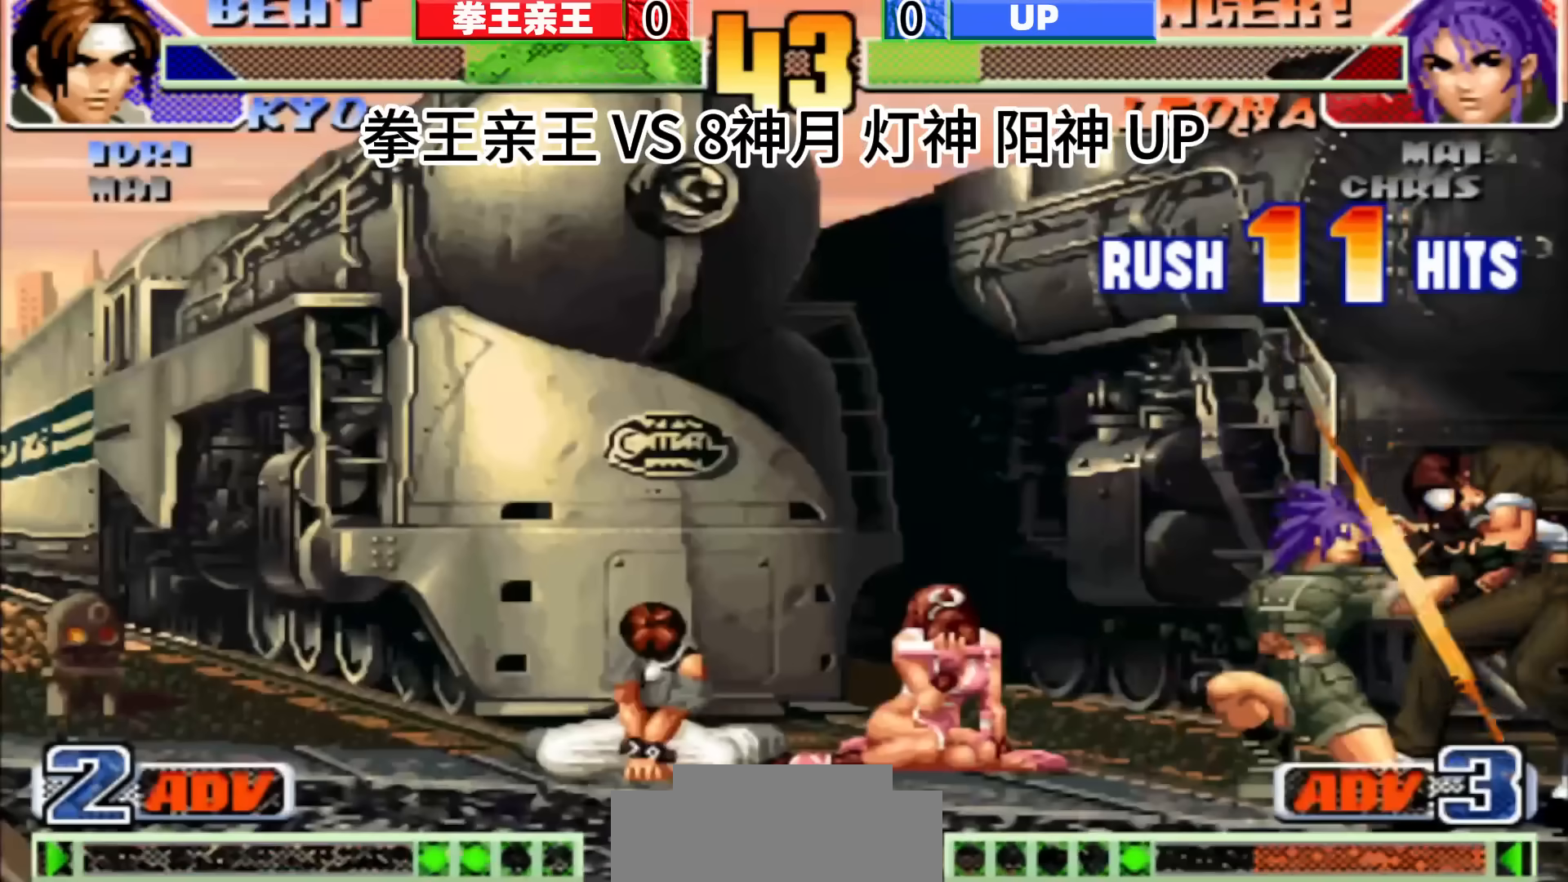
{"buttons": [], "left_stick": "center", "events": []}
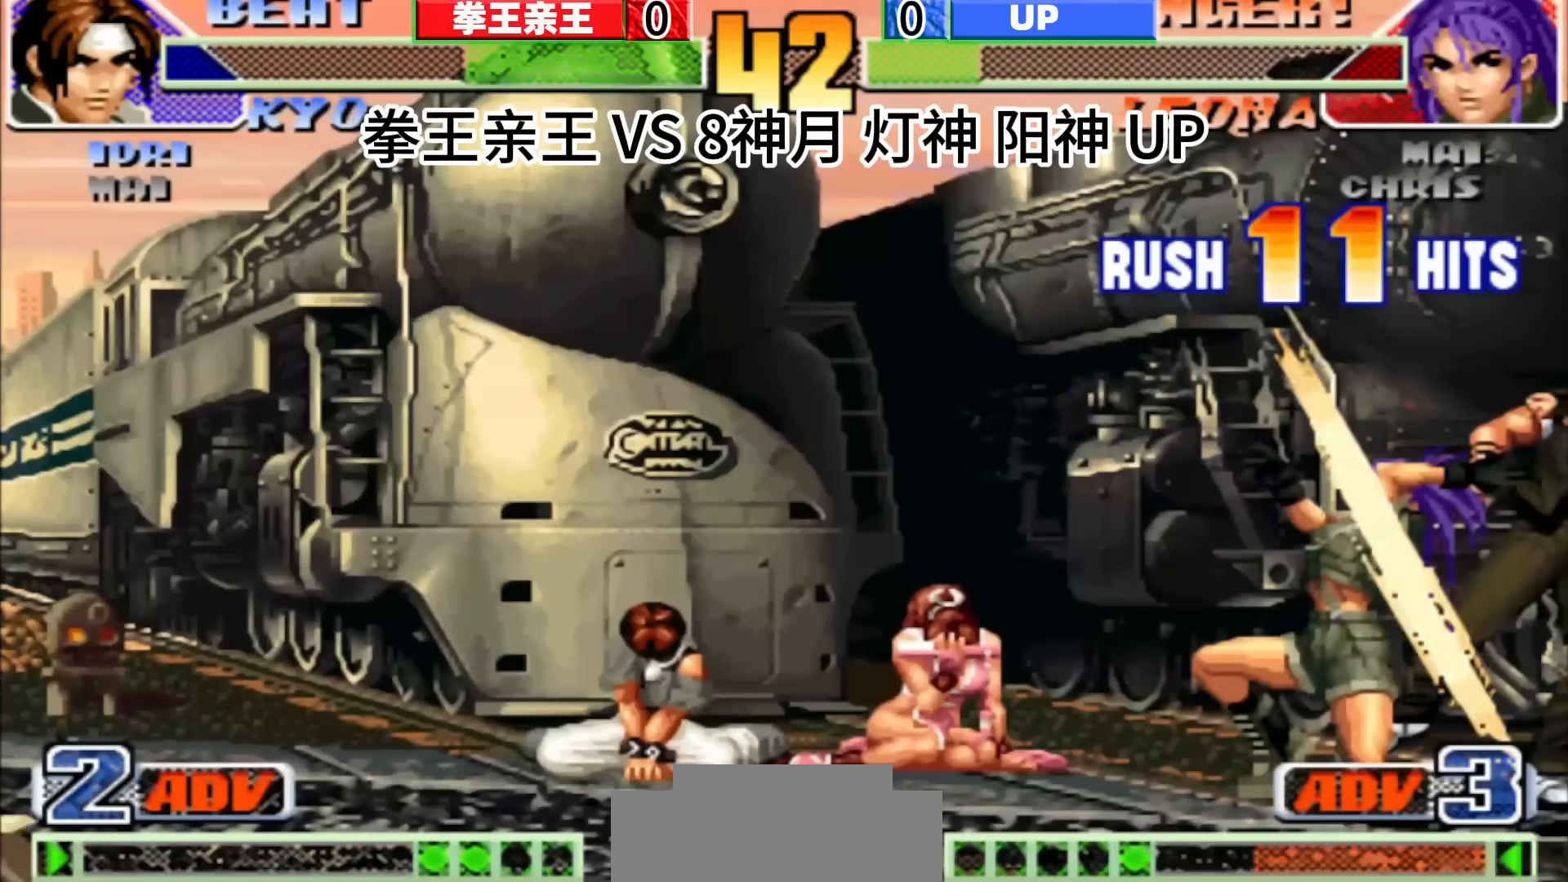
{"buttons": [], "left_stick": "left", "events": [[133, "left_stick", "left"]]}
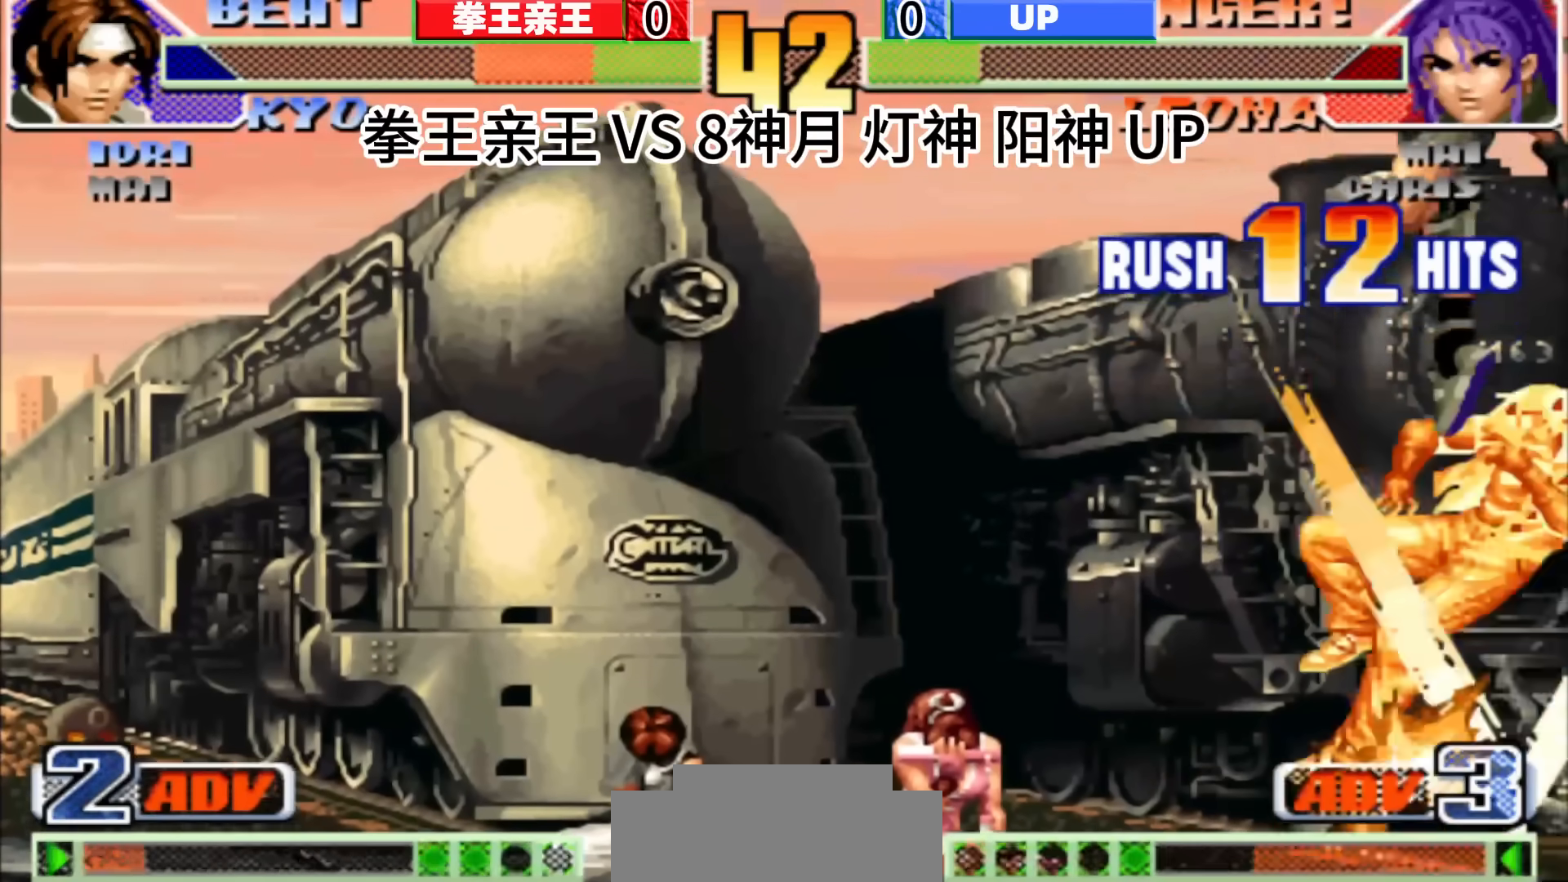
{"buttons": [], "left_stick": "center", "events": [[33, "left_stick", "center"], [83, "left_stick", "right"], [200, "left_stick", "left"], [483, "left_stick", "center"]]}
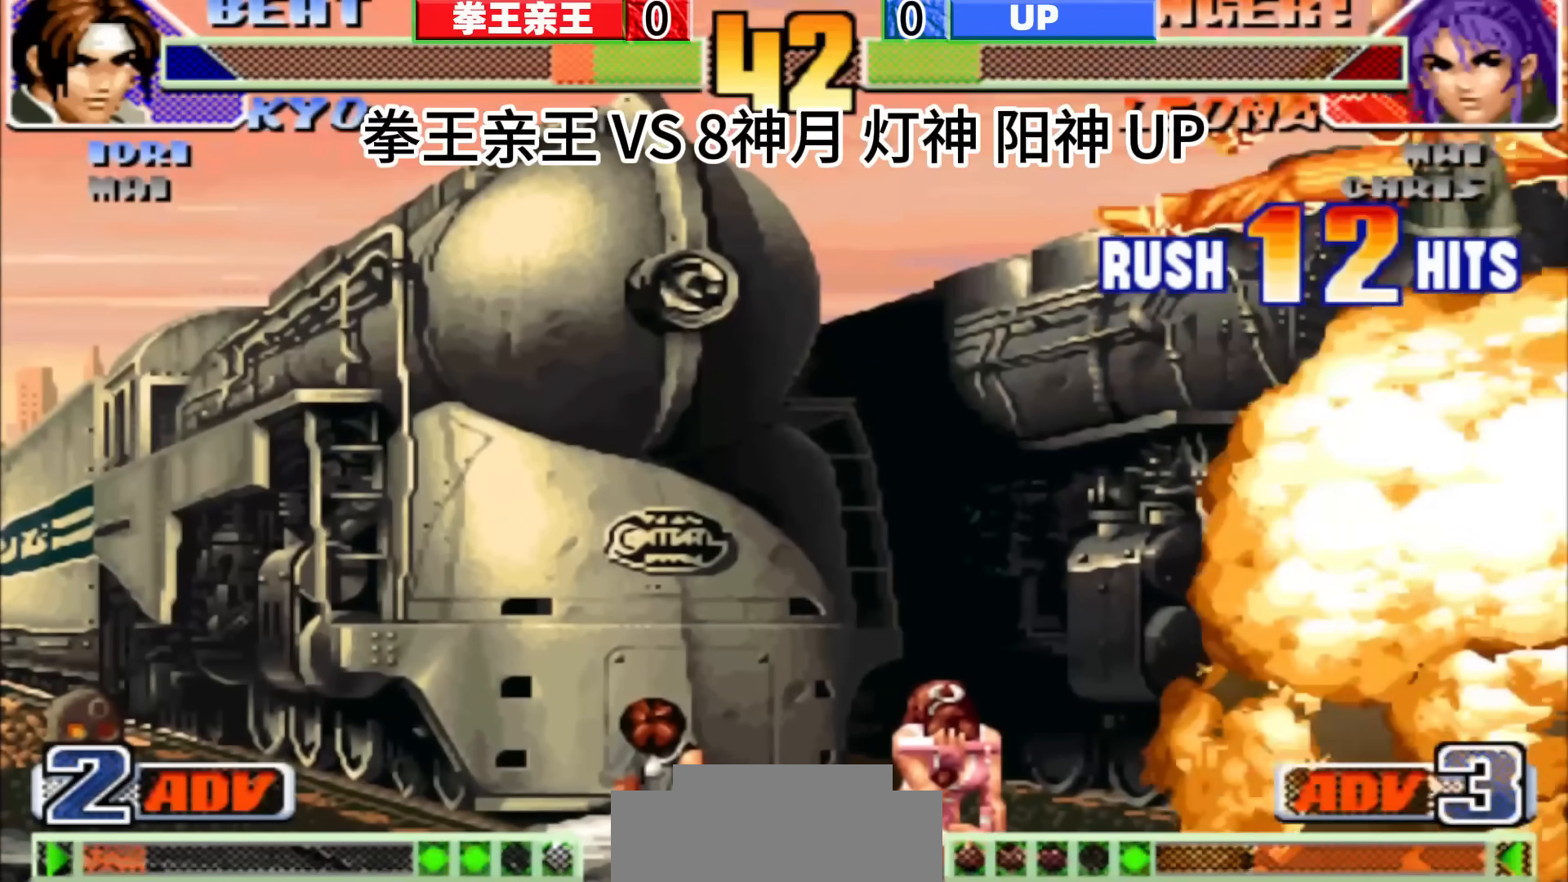
{"buttons": [], "left_stick": "center", "events": []}
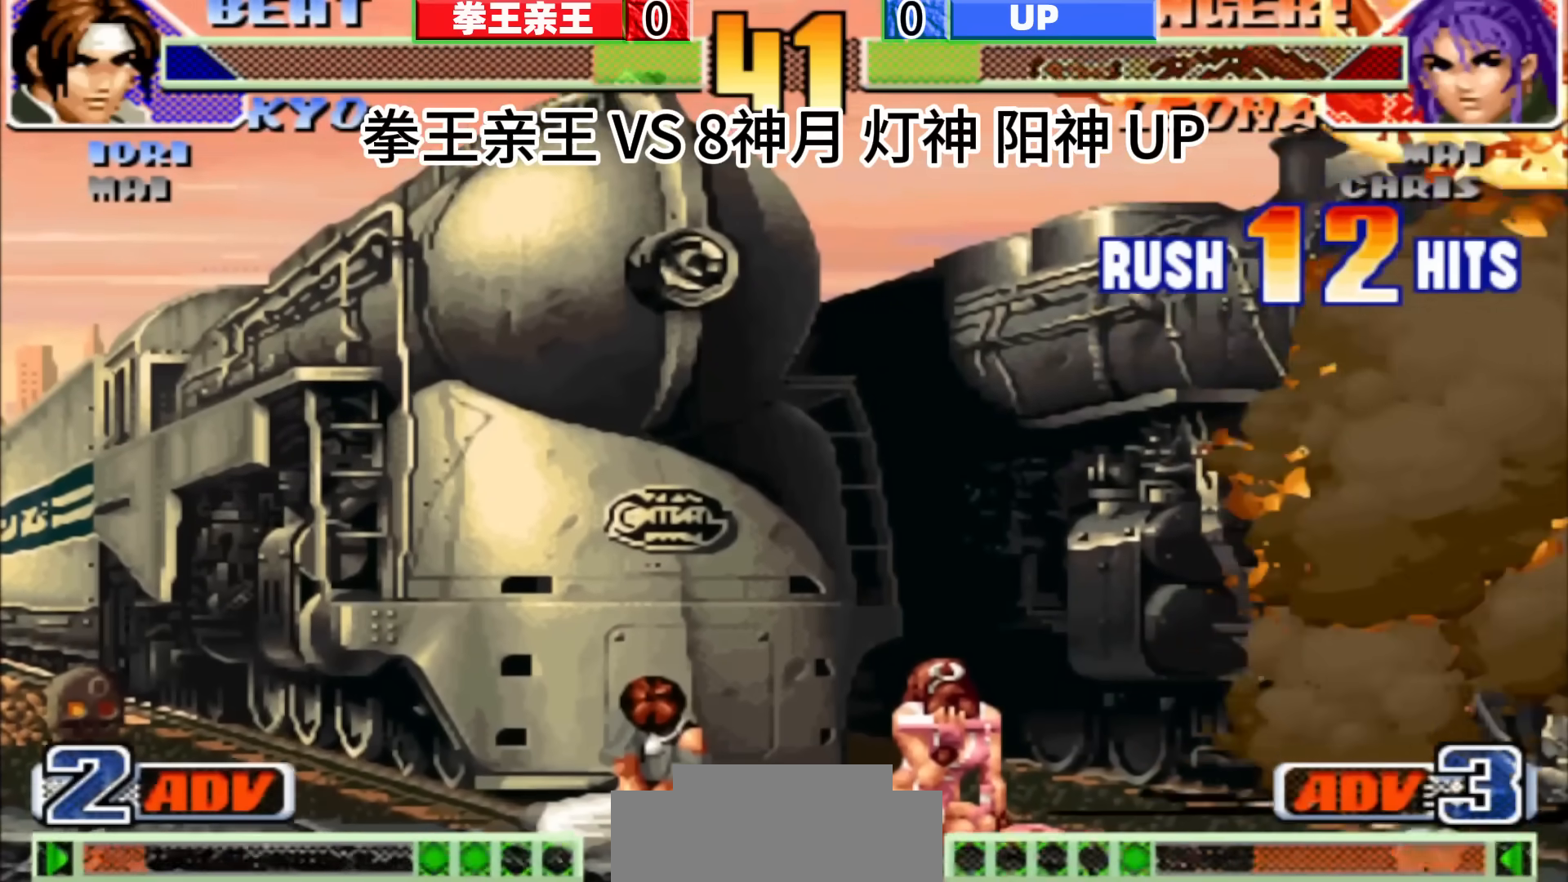
{"buttons": [], "left_stick": "center", "events": []}
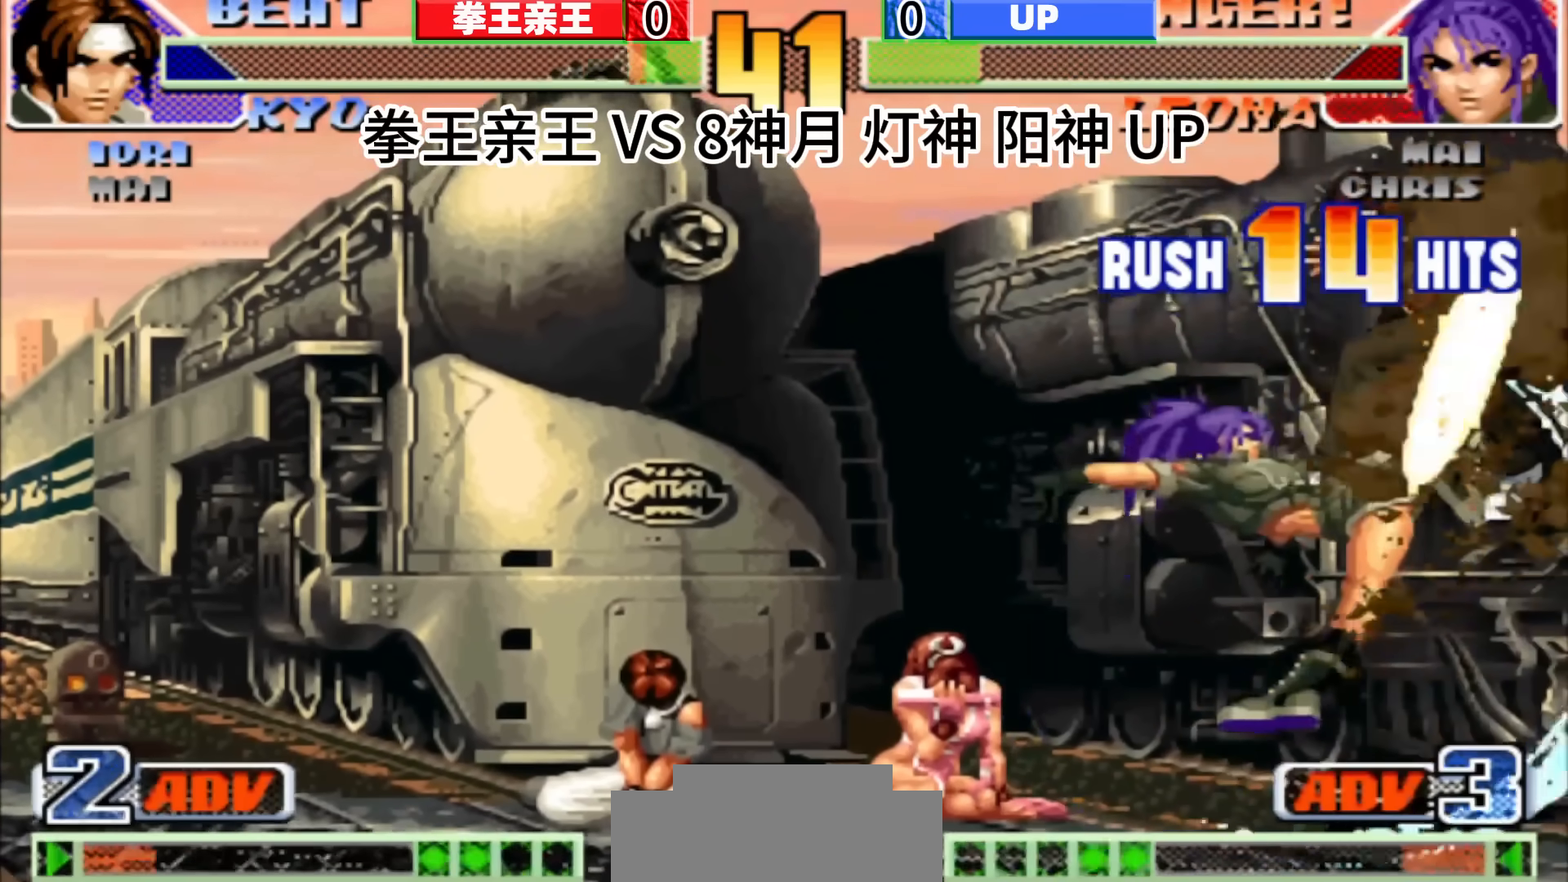
{"buttons": [], "left_stick": "center", "events": [[50, "left_stick", "left"], [200, "left_stick", "center"]]}
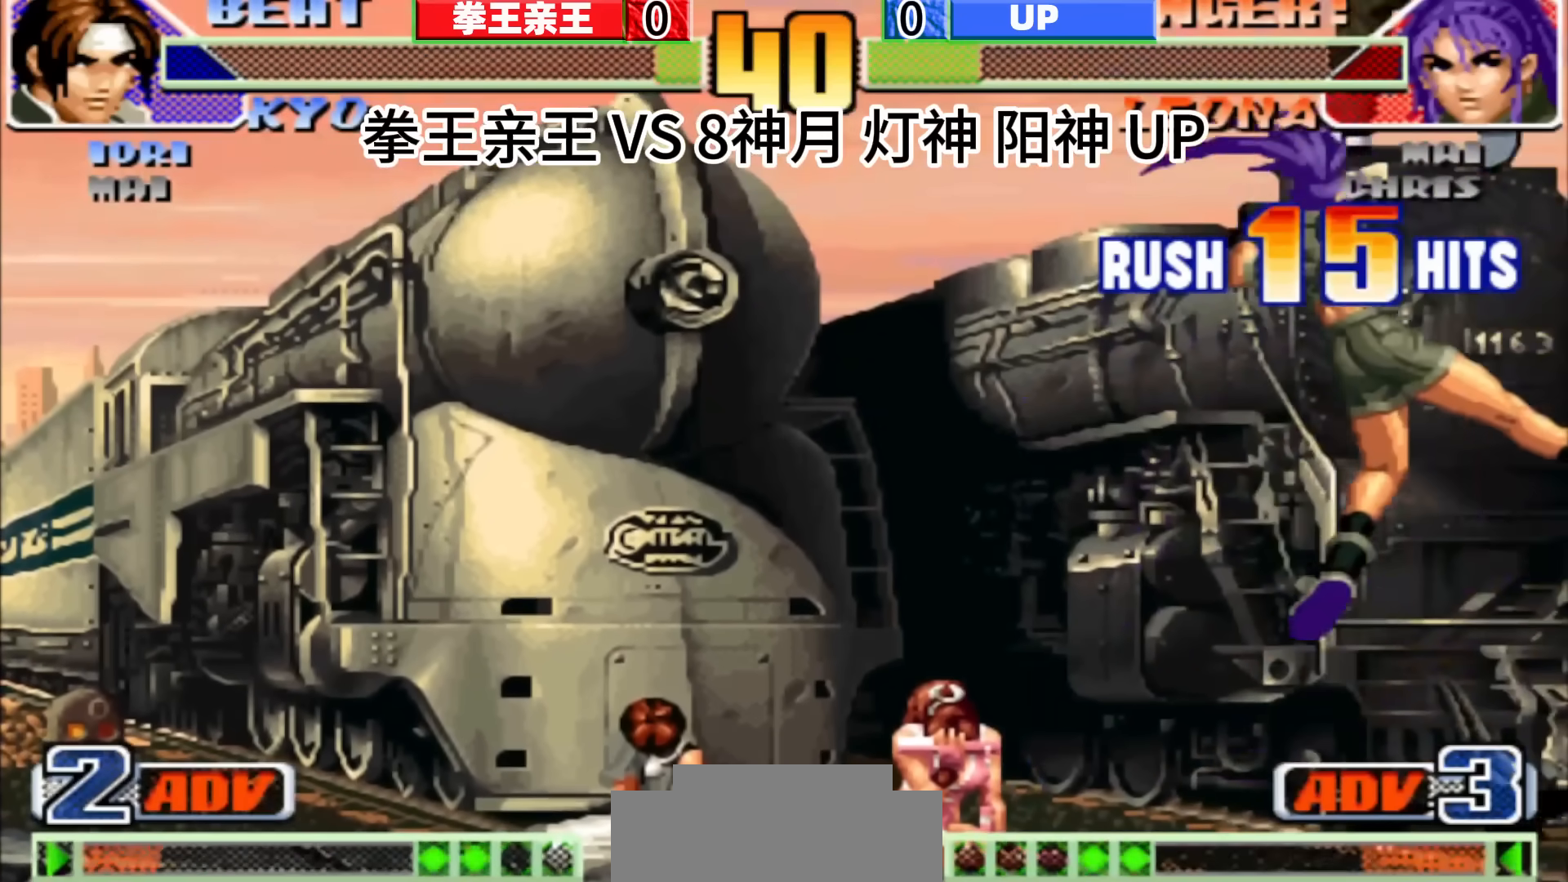
{"buttons": [], "left_stick": "center", "events": []}
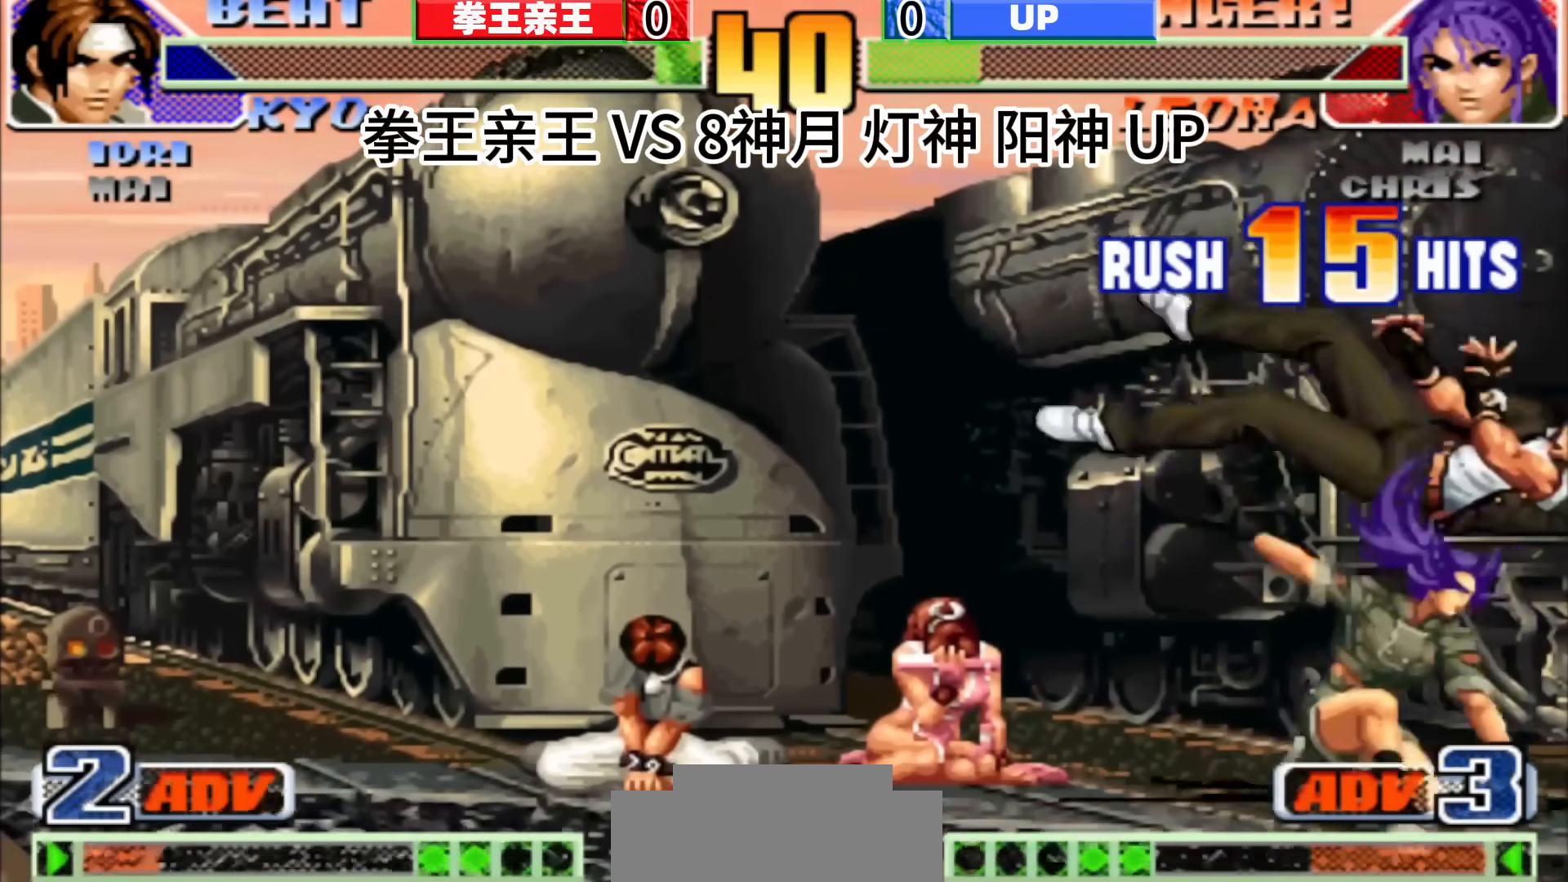
{"buttons": [], "left_stick": "center", "events": []}
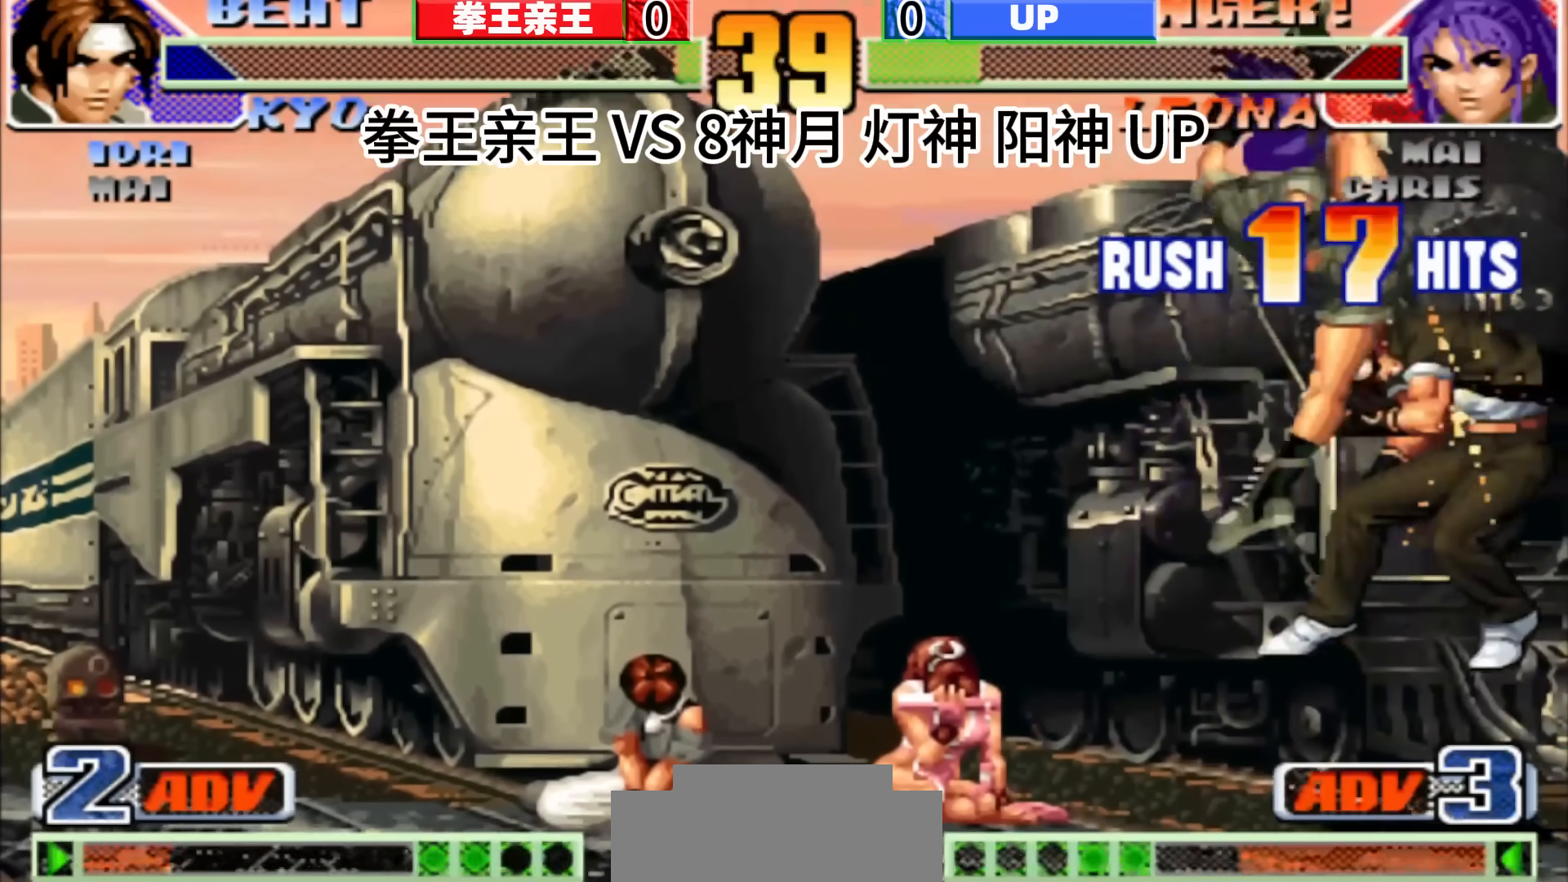
{"buttons": [], "left_stick": "center", "events": []}
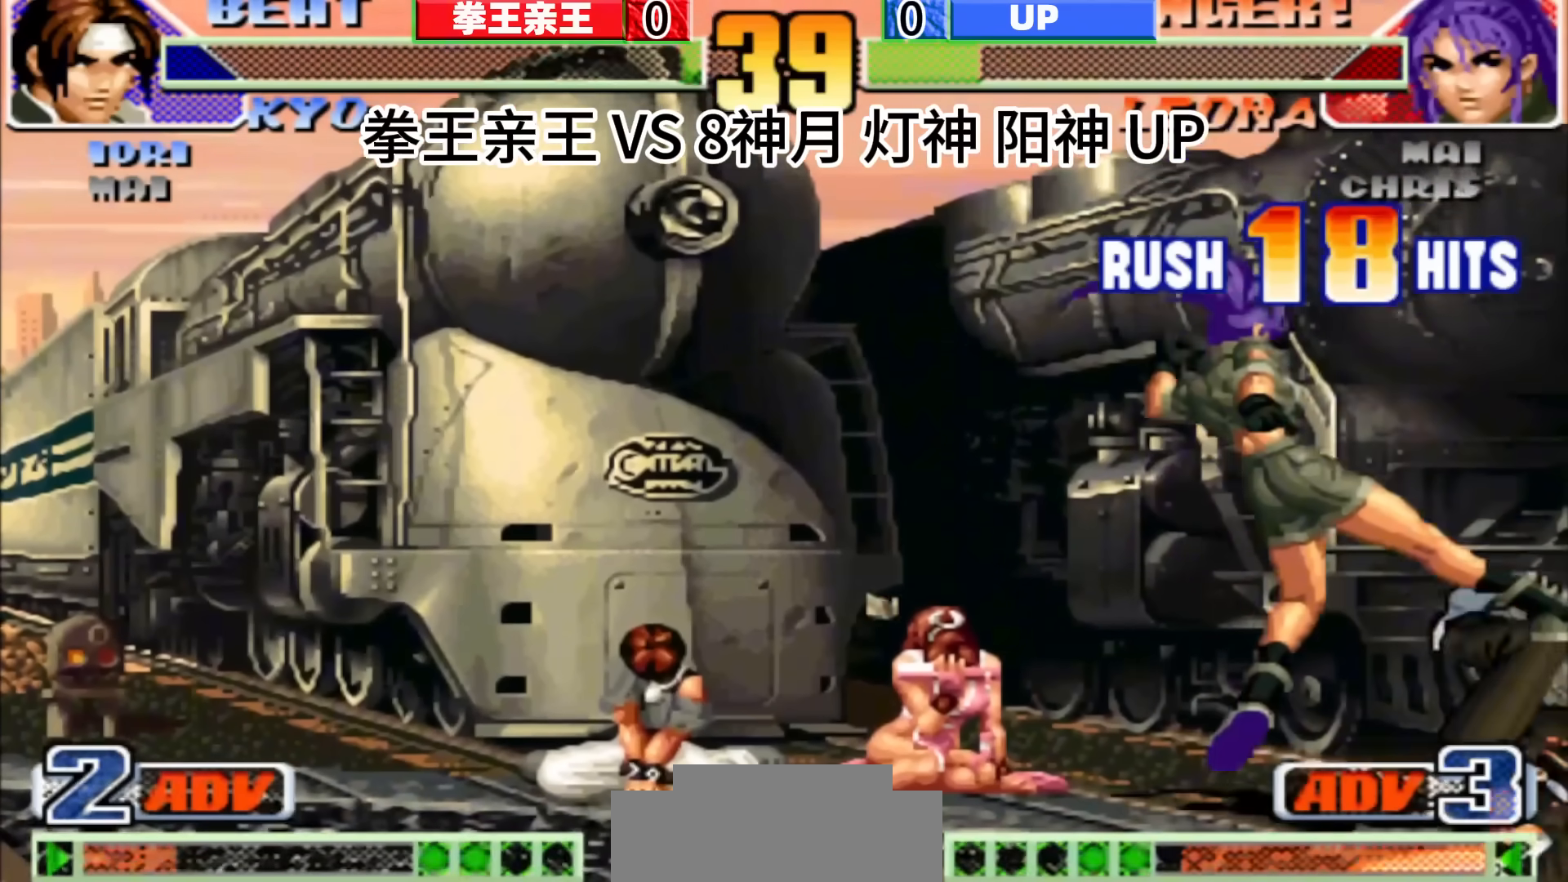
{"buttons": [], "left_stick": "center", "events": []}
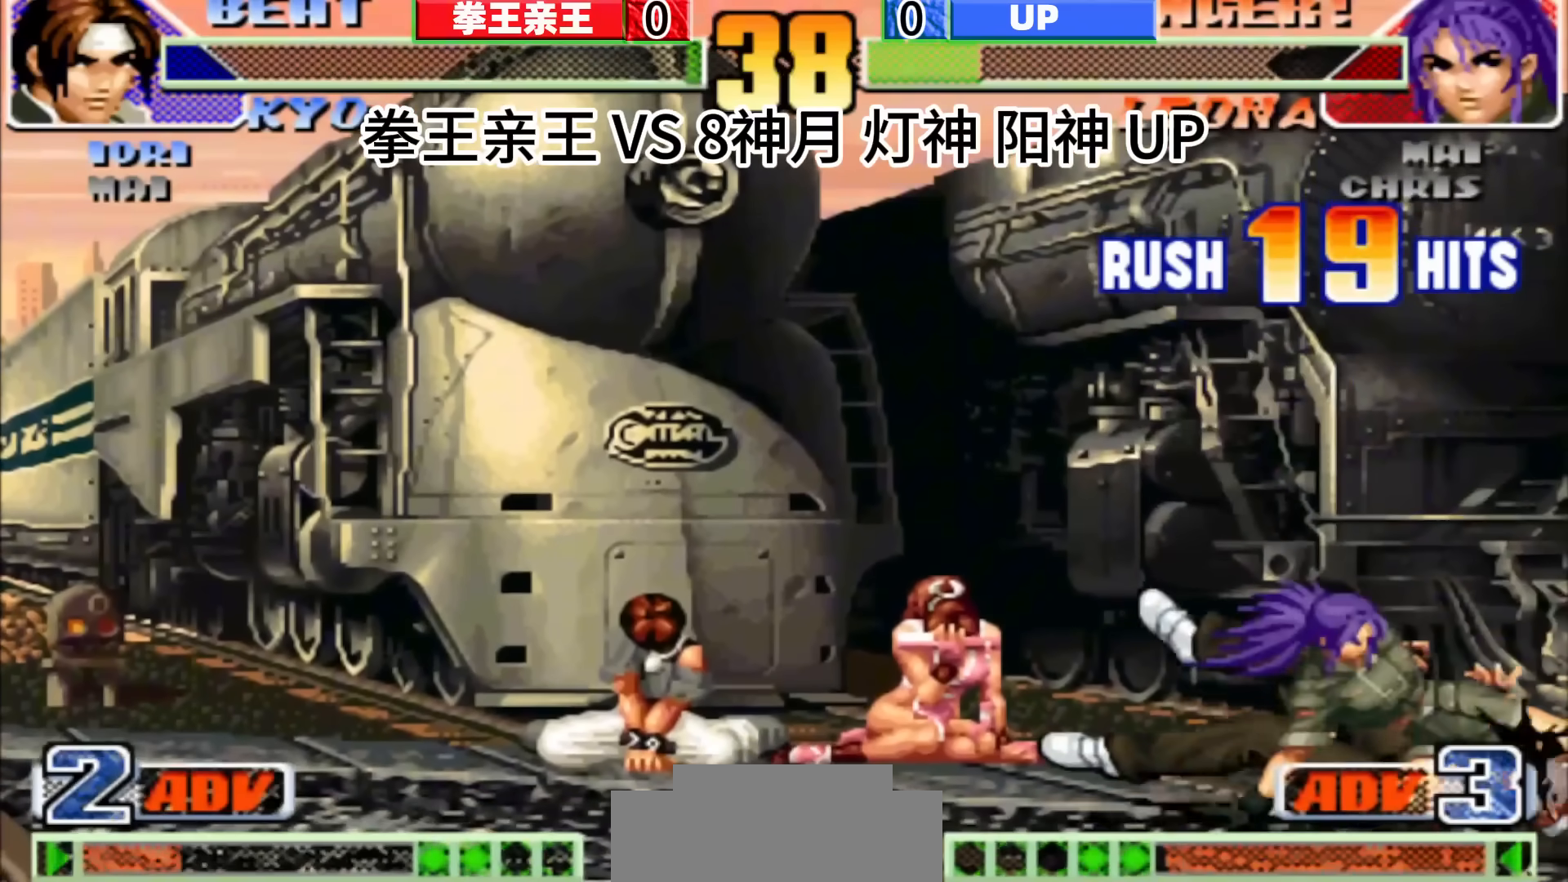
{"buttons": [], "left_stick": "left", "events": [[483, "left_stick", "left"]]}
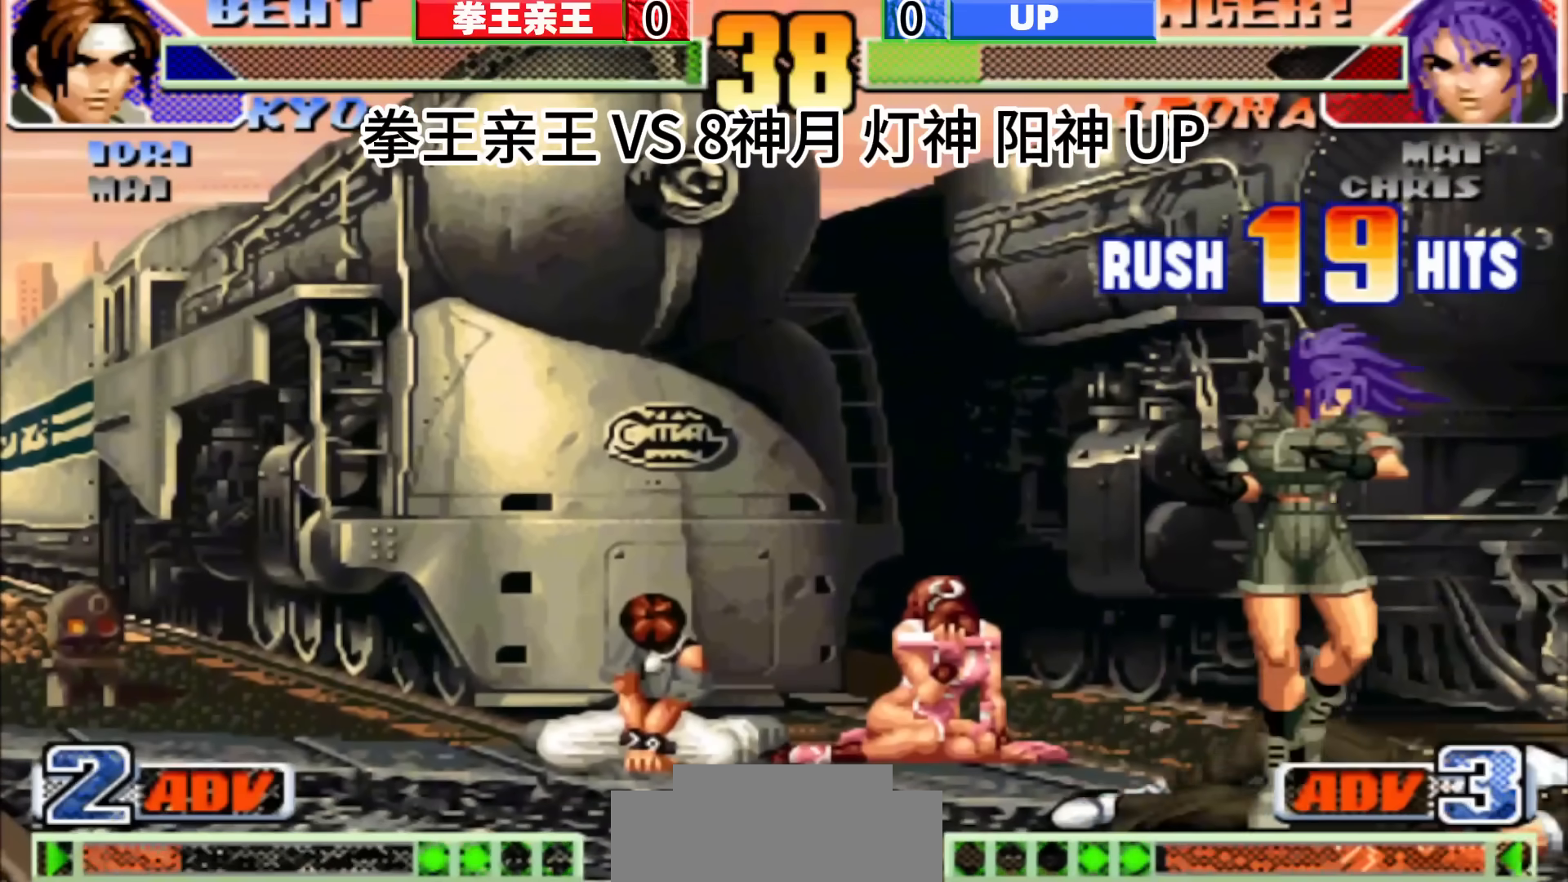
{"buttons": [], "left_stick": "center", "events": [[33, "left_stick", "center"], [83, "left_stick", "left"], [500, "left_stick", "center"]]}
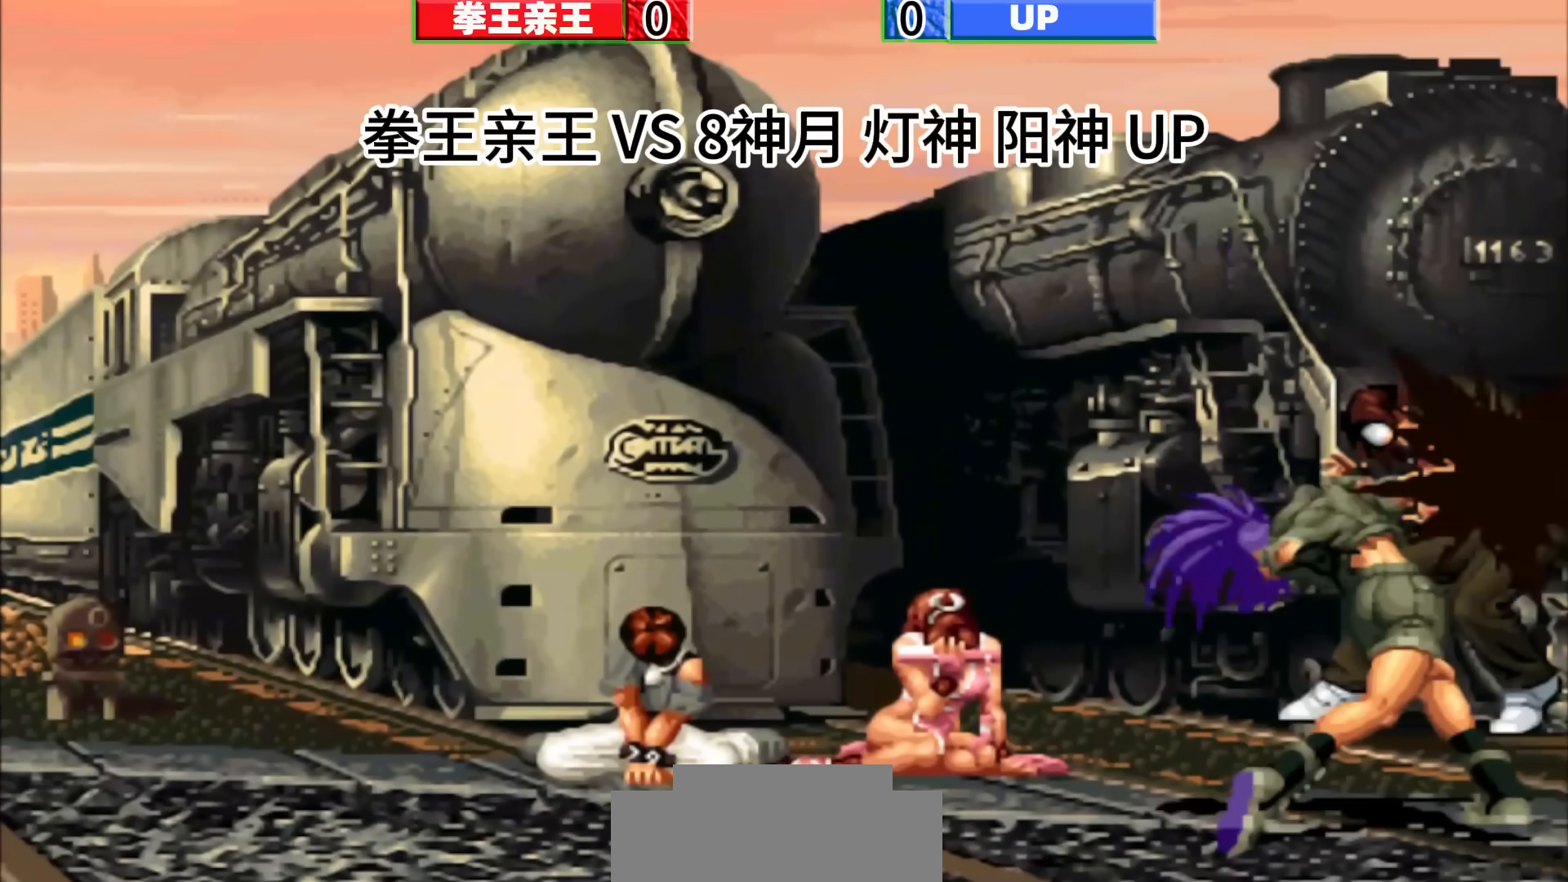
{"buttons": [], "left_stick": "center", "events": [[17, "left_stick", "left"], [167, "left_stick", "center"]]}
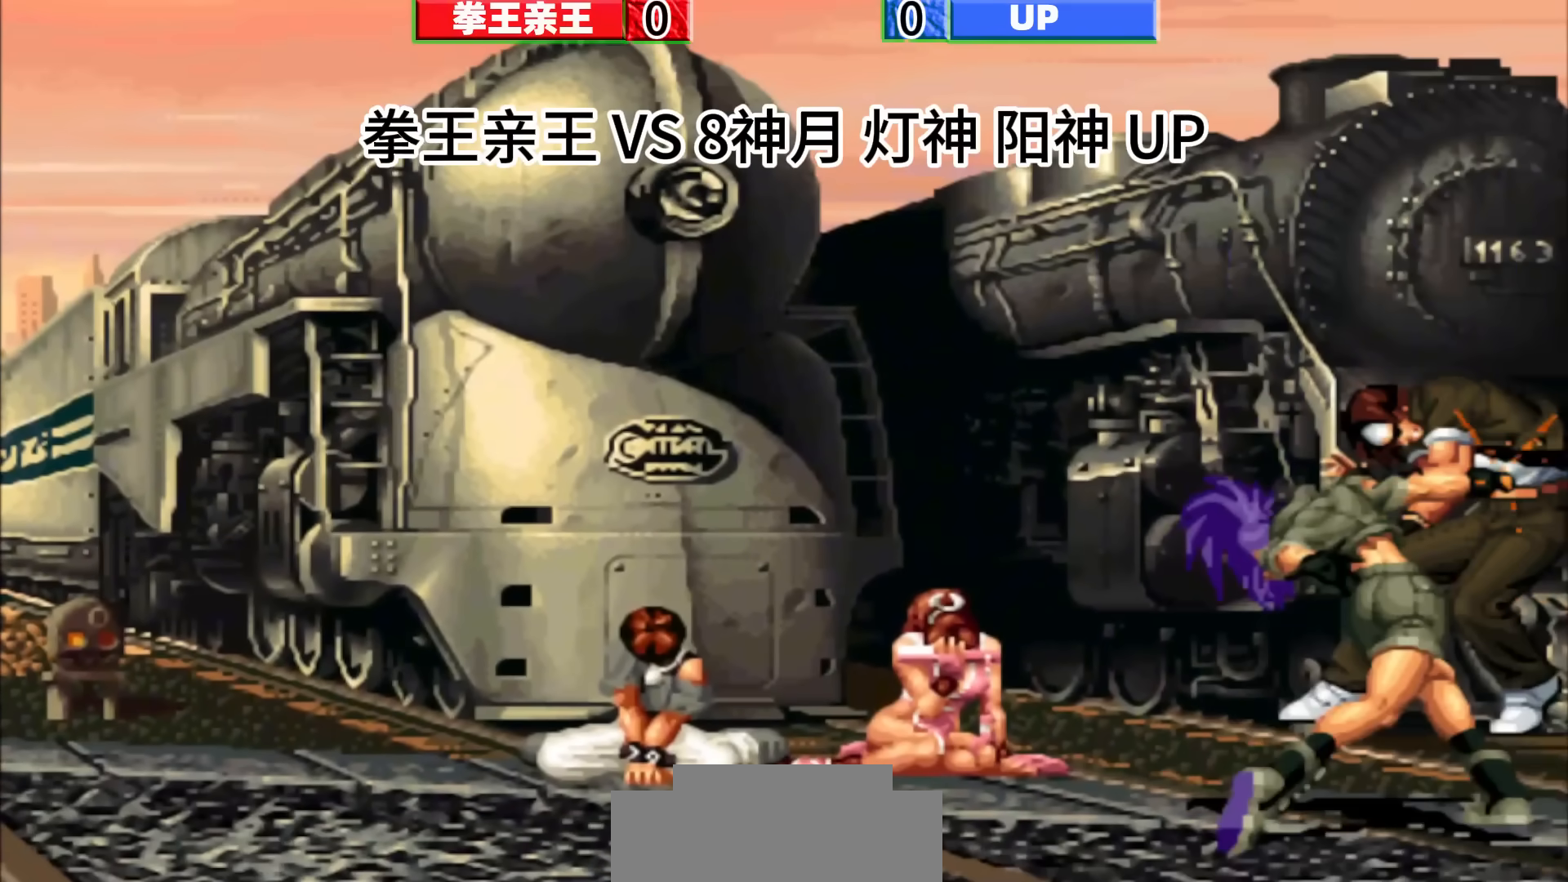
{"buttons": [], "left_stick": "center", "events": []}
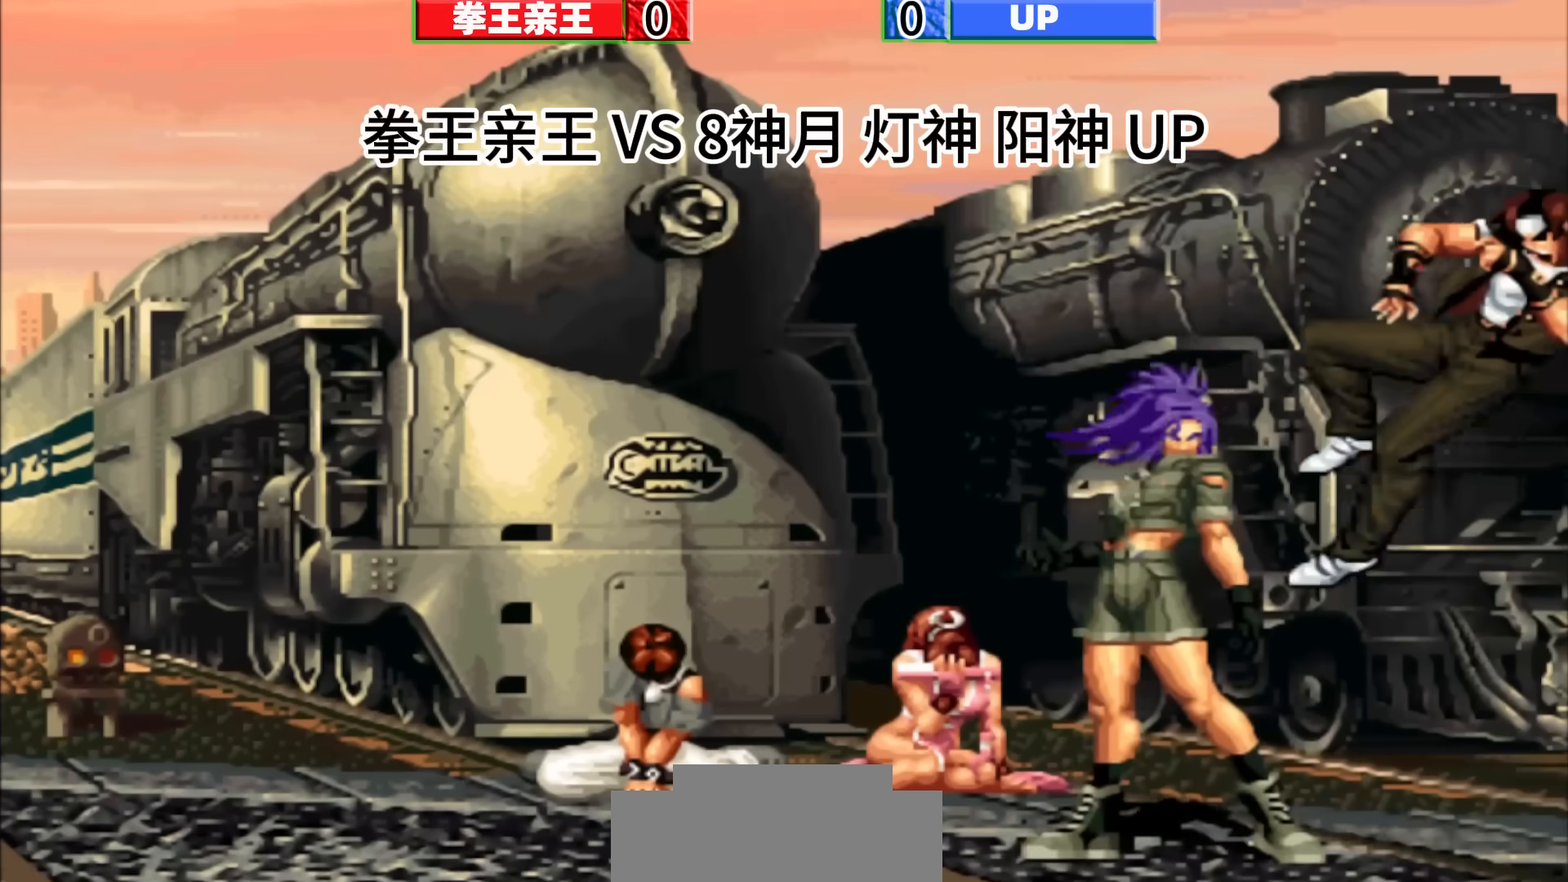
{"buttons": [], "left_stick": "center", "events": []}
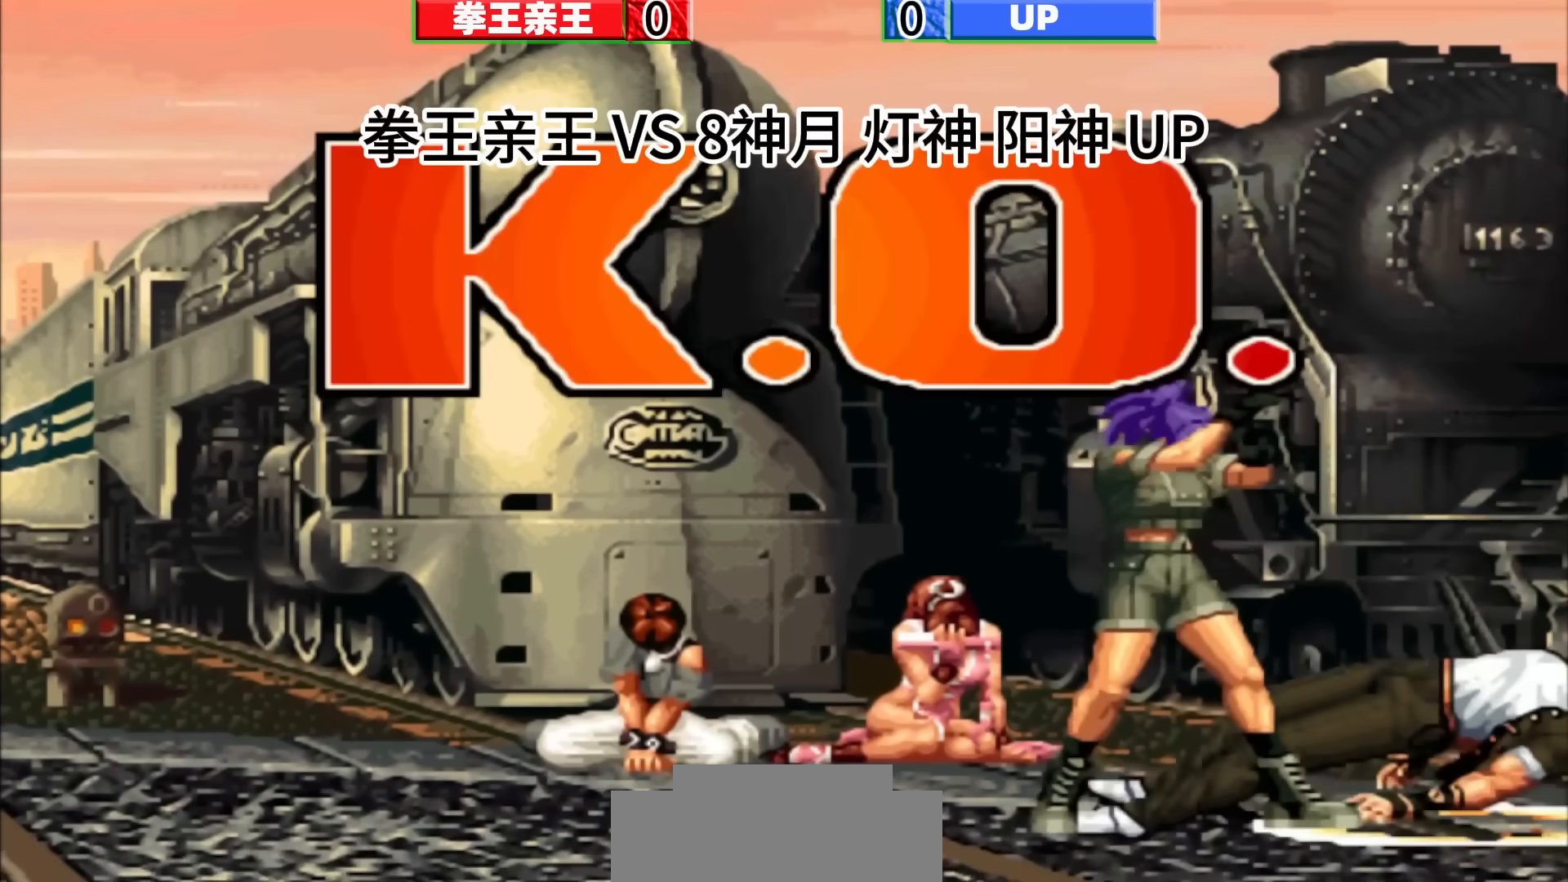
{"buttons": [], "left_stick": "down-right", "events": [[333, "left_stick", "right"], [400, "left_stick", "down"], [467, "left_stick", "down-right"]]}
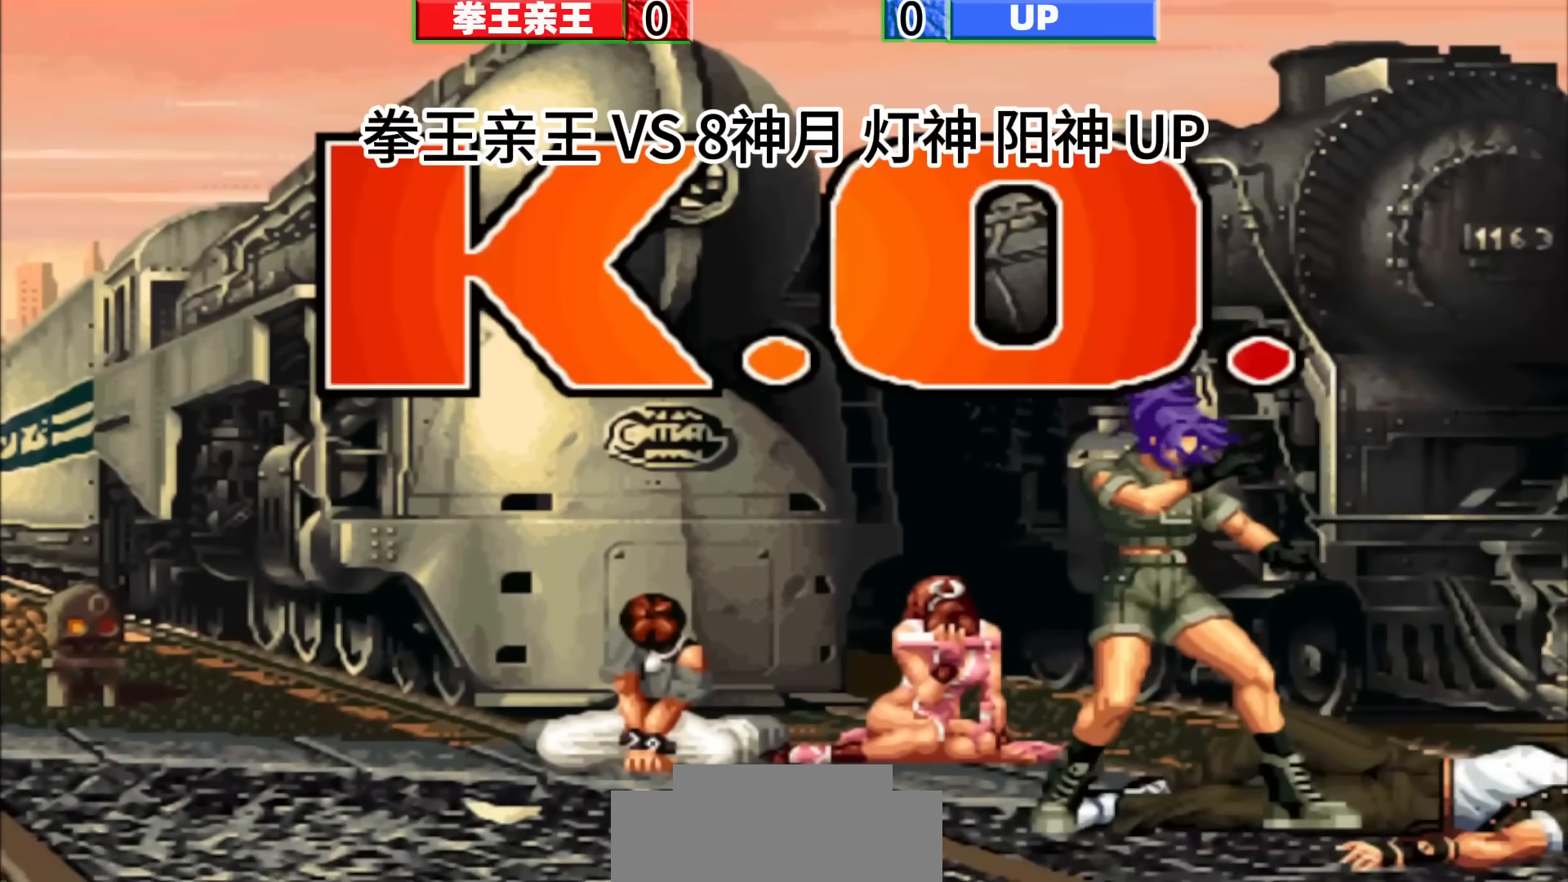
{"buttons": [], "left_stick": "right", "events": [[83, "left_stick", "right"], [367, "left_stick", "down"], [433, "left_stick", "center"], [483, "left_stick", "right"]]}
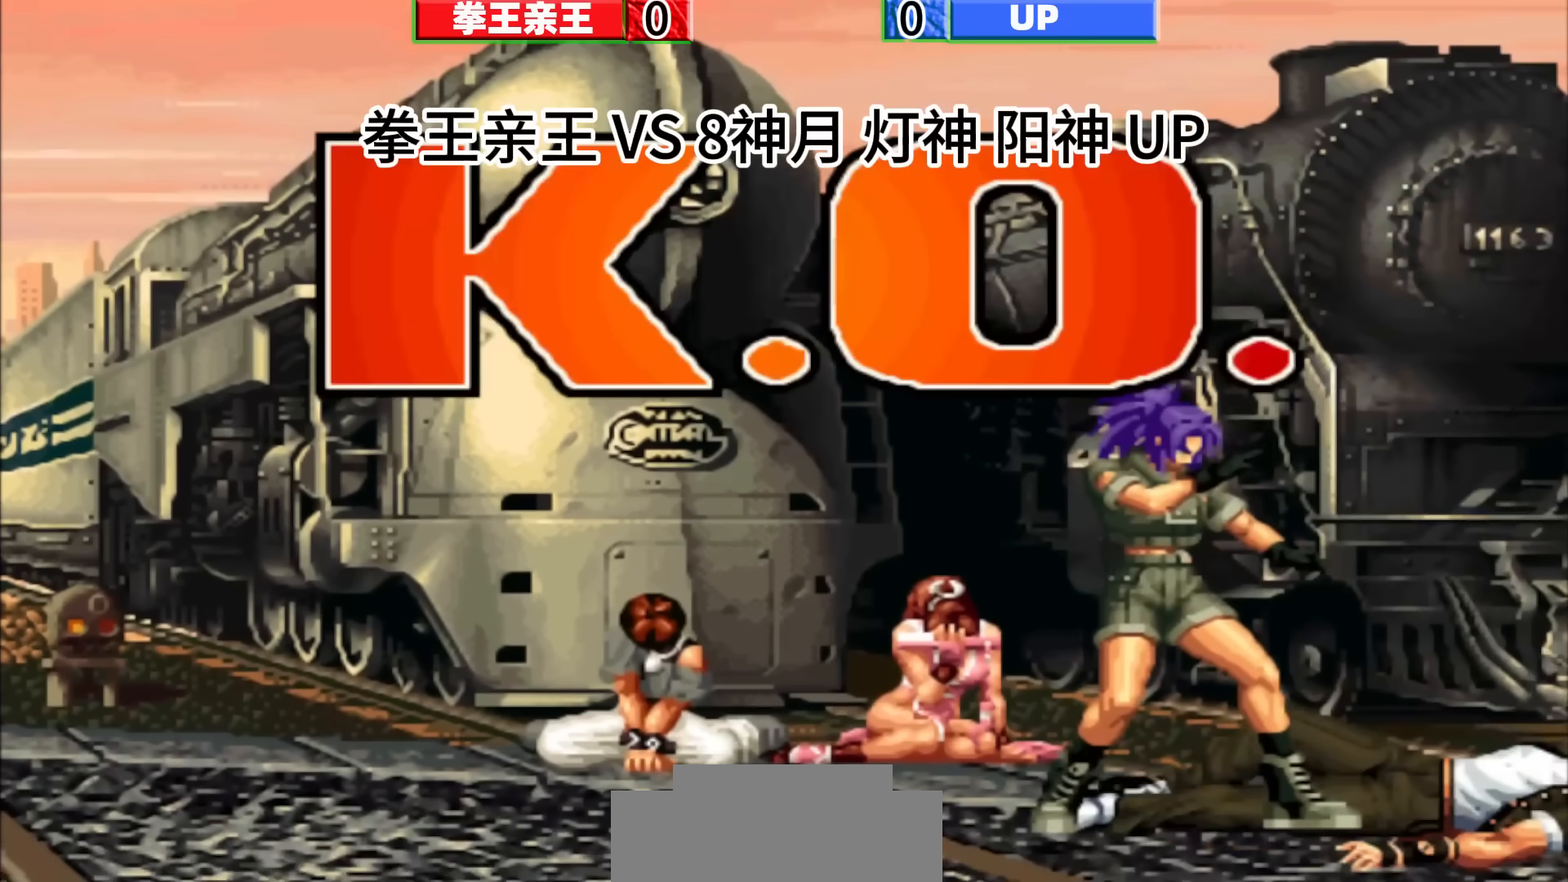
{"buttons": [], "left_stick": "center", "events": [[67, "left_stick", "down"], [167, "left_stick", "center"]]}
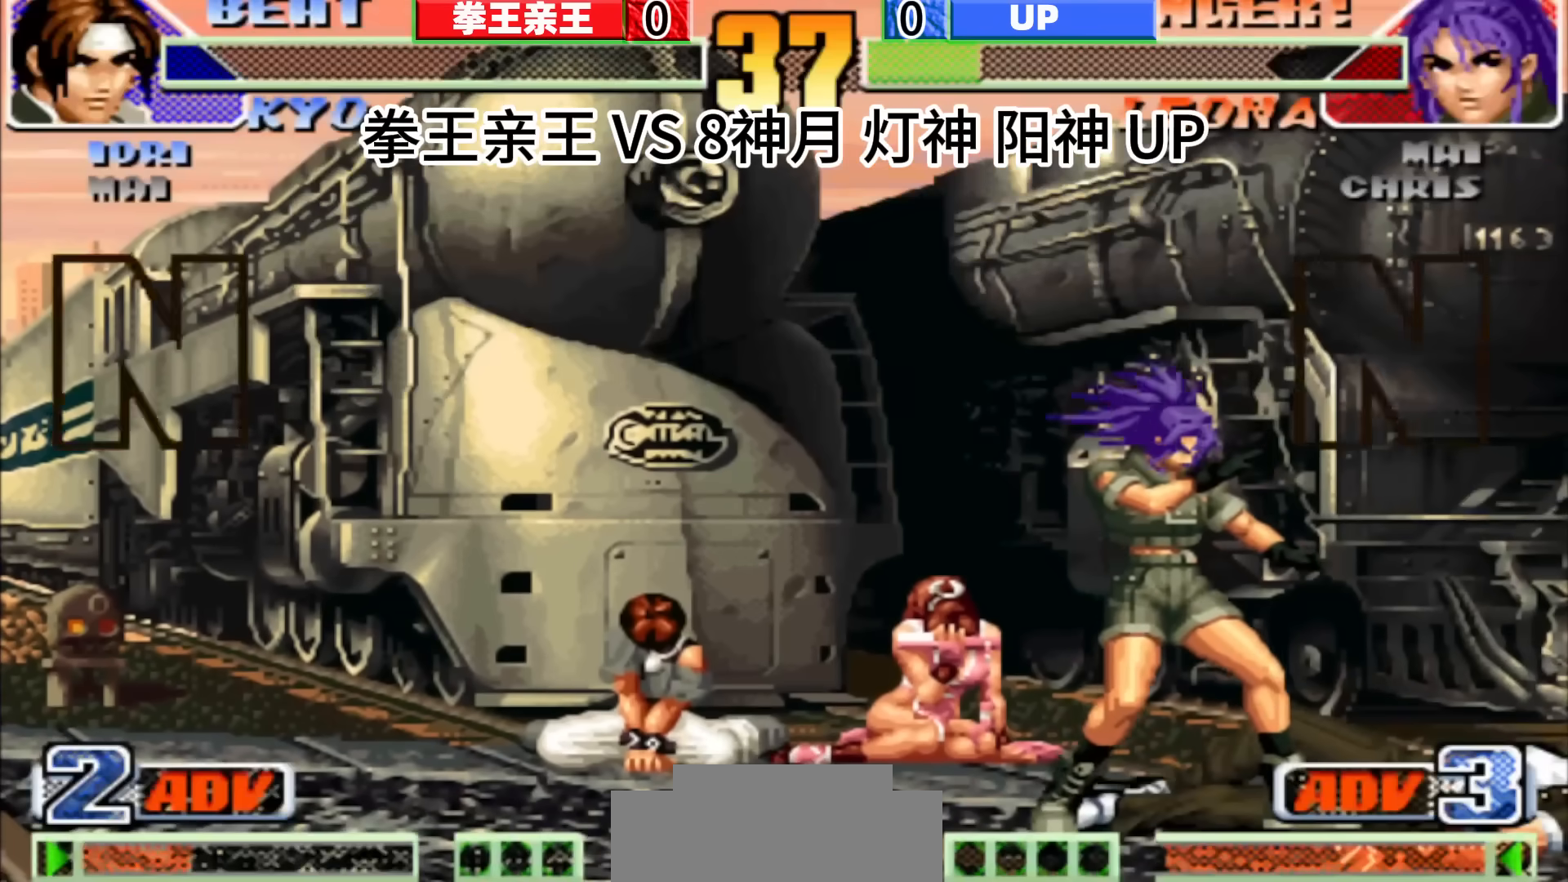
{"buttons": [], "left_stick": "right", "events": [[67, "left_stick", "right"], [200, "left_stick", "down"], [300, "left_stick", "right"], [367, "left_stick", "center"], [483, "left_stick", "right"]]}
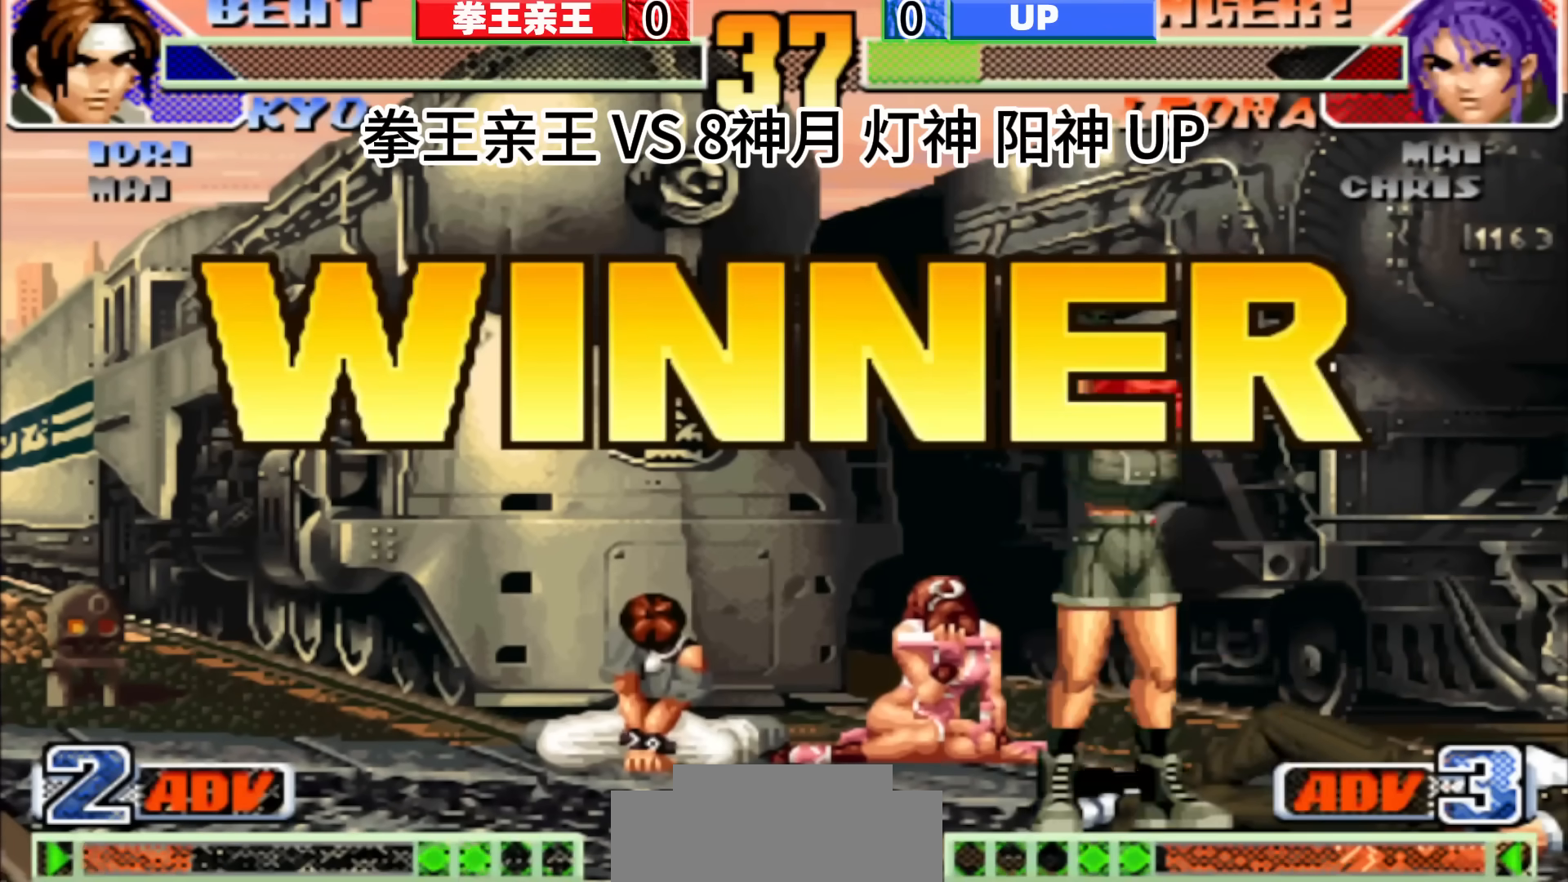
{"buttons": [], "left_stick": "right", "events": [[83, "left_stick", "down"], [250, "left_stick", "right"], [417, "left_stick", "down"], [483, "left_stick", "right"]]}